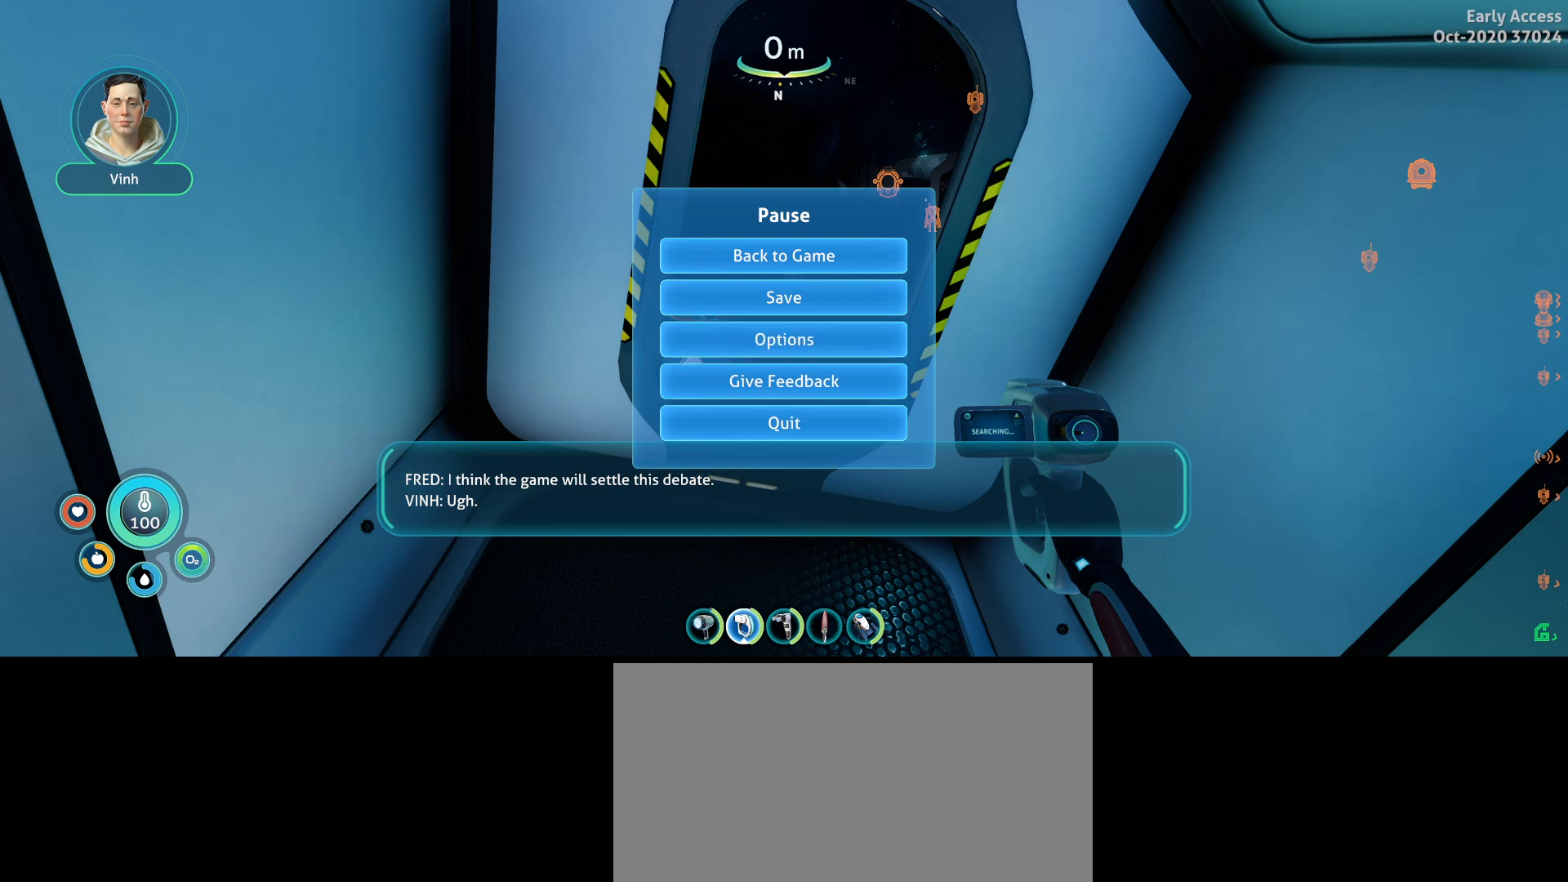
Gameplay with keyboard and mouse; each line is a JSON object with the keys and mouse buttons held at the frame after it. "events" lists presses ("down") and releases ("up") of "a", "ctrl", "d", "e", "q", "s", "shift", "space", "w", "mouse_left", "mouse_wheel", "mouse_right", "mouse_mb4" and "mouse_mb5" between this image and that frame as [ms after this image, input, new state], when the widget could be followed in between. "mouse_left", "mouse_wheel", "mouse_right", "mouse_mb4", "mouse_mb5" = the "left", "wheel", "right", "mb4", "mb5" buttons of the "mouse" list. No other keys are recorded. "wheel" means that the mouse wheel is clicked or scrolled. Not read: mouse_move.
{"keys": ["w"], "mouse": [], "events": [[400, "w", "down"]]}
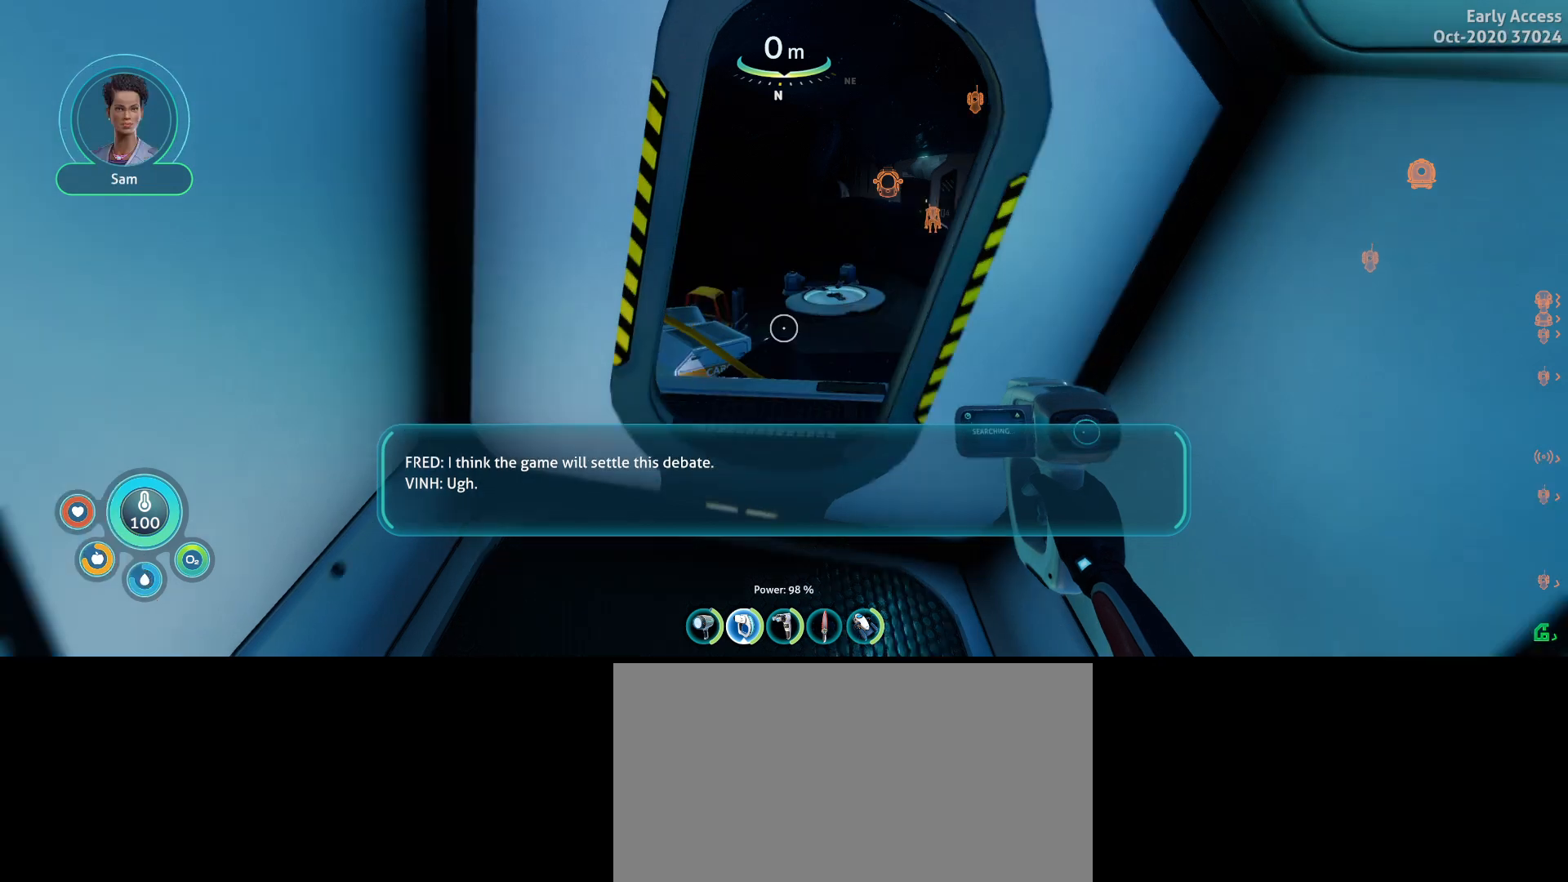
{"keys": ["w"], "mouse": [], "events": []}
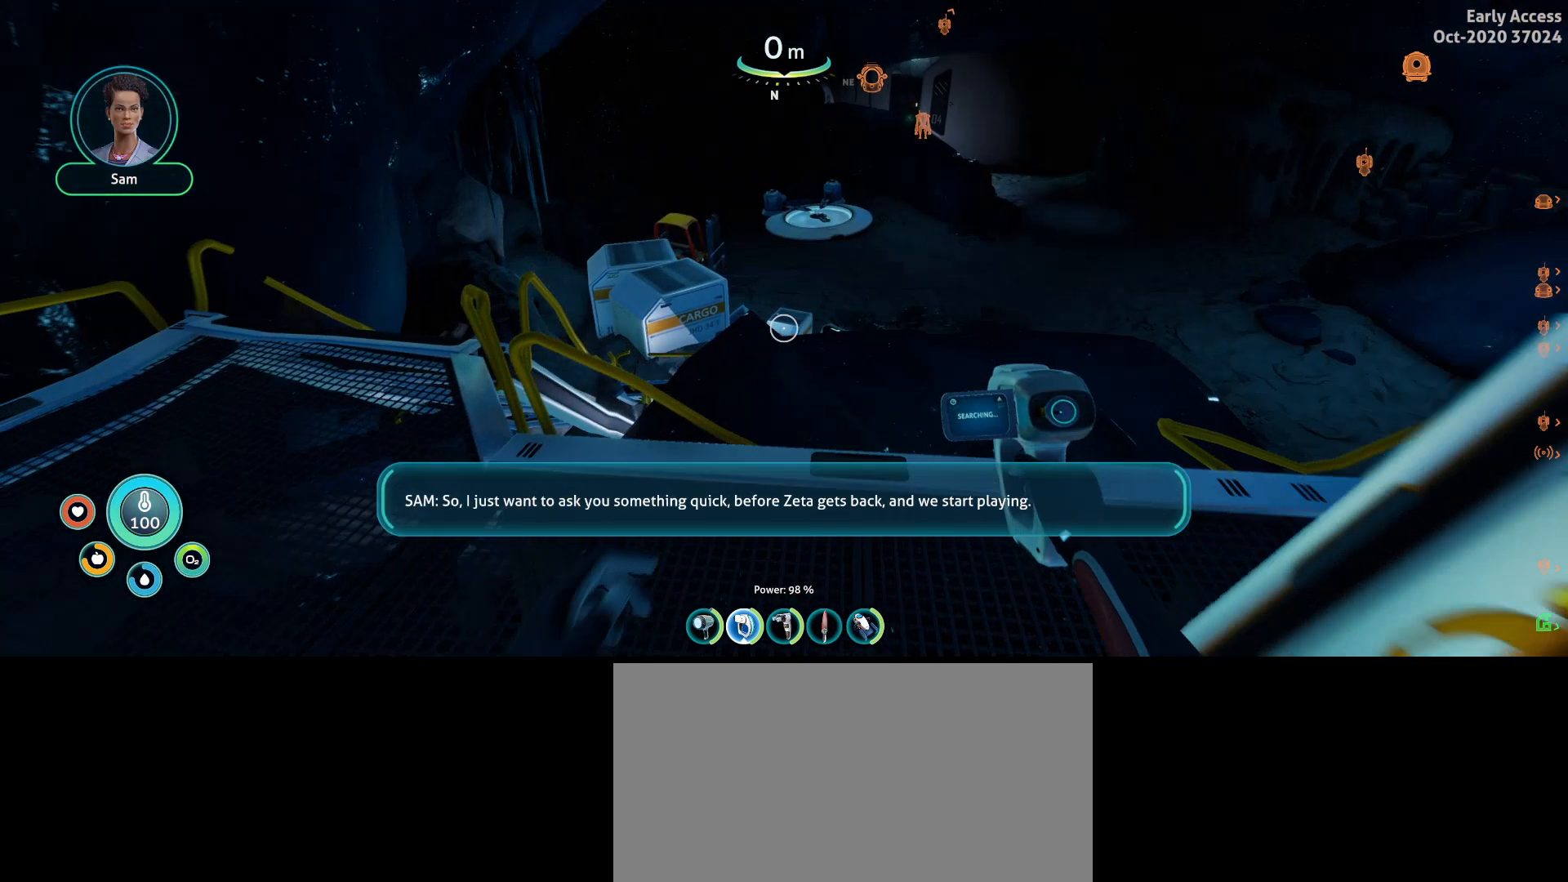
{"keys": ["a"], "mouse": [], "events": [[300, "a", "down"], [367, "w", "up"]]}
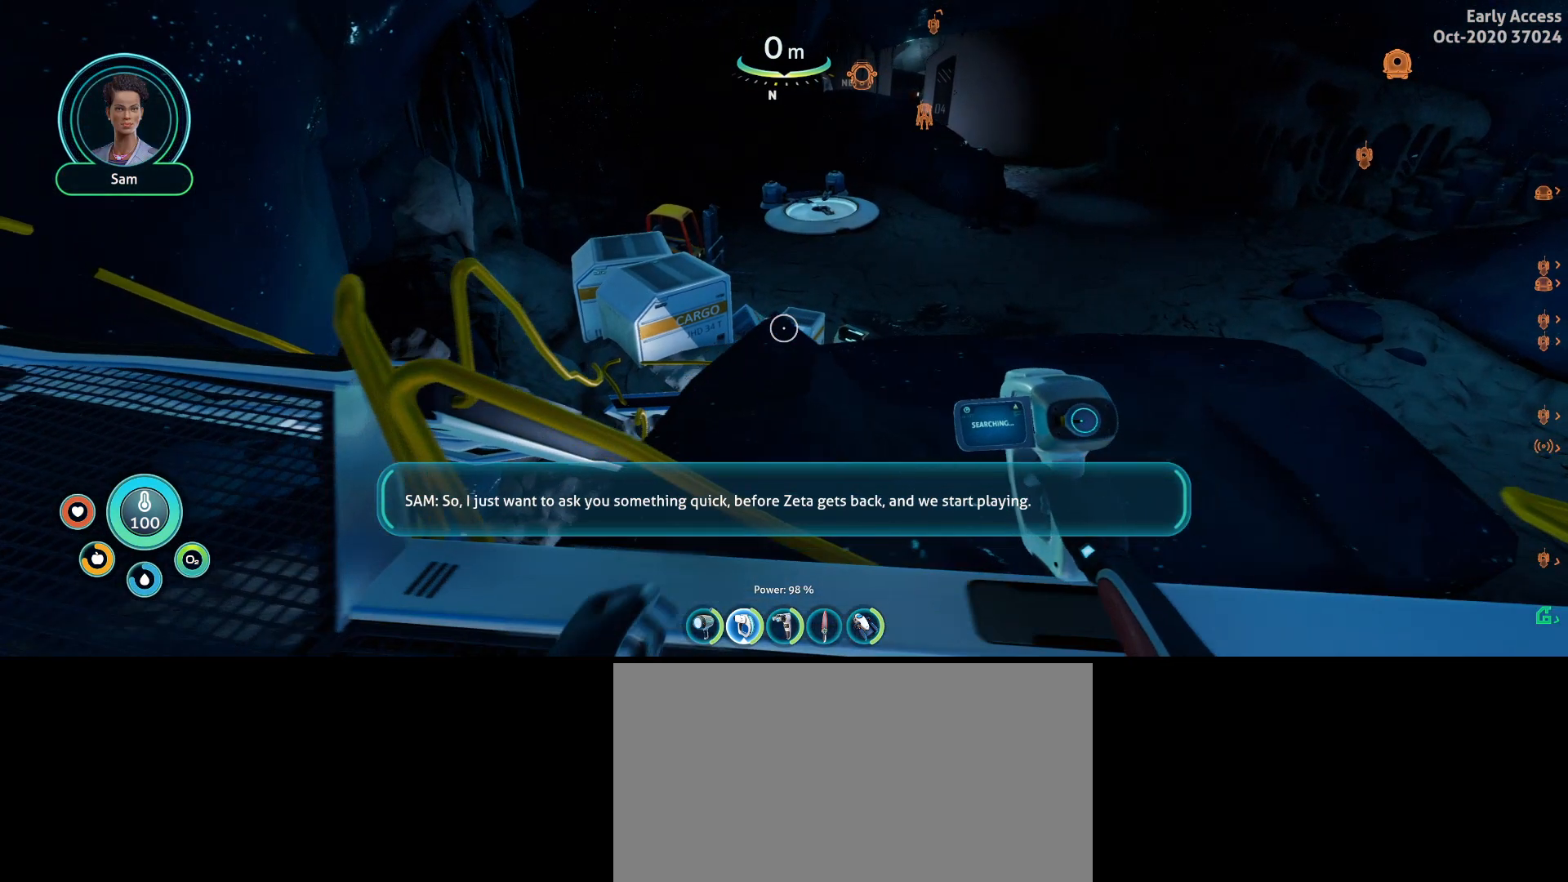
{"keys": ["a", "w"], "mouse": [], "events": [[233, "w", "down"]]}
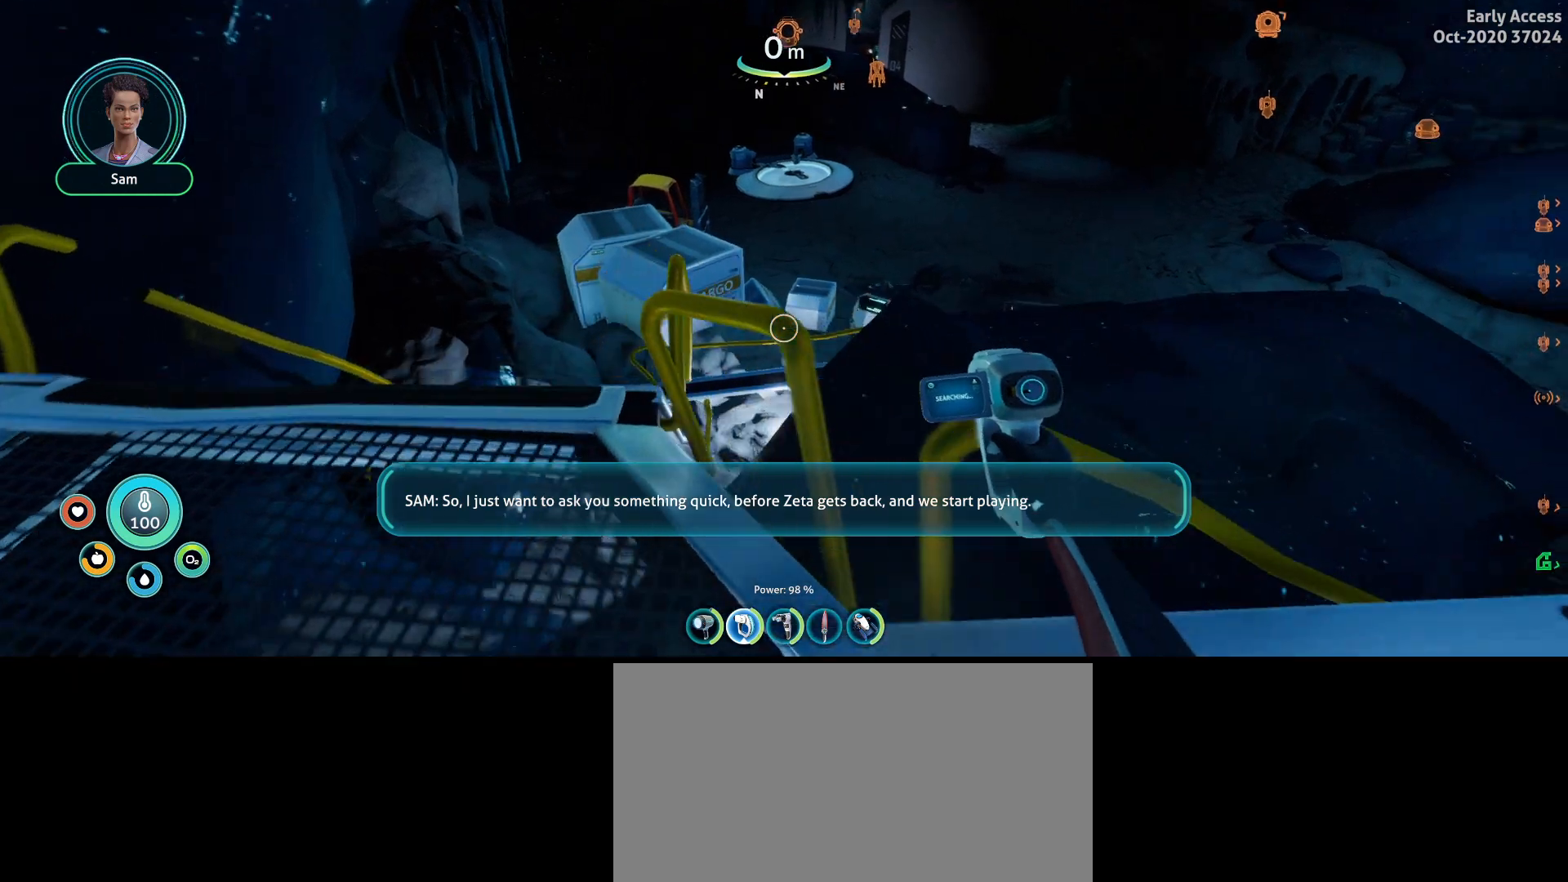
{"keys": ["a", "w"], "mouse": [], "events": []}
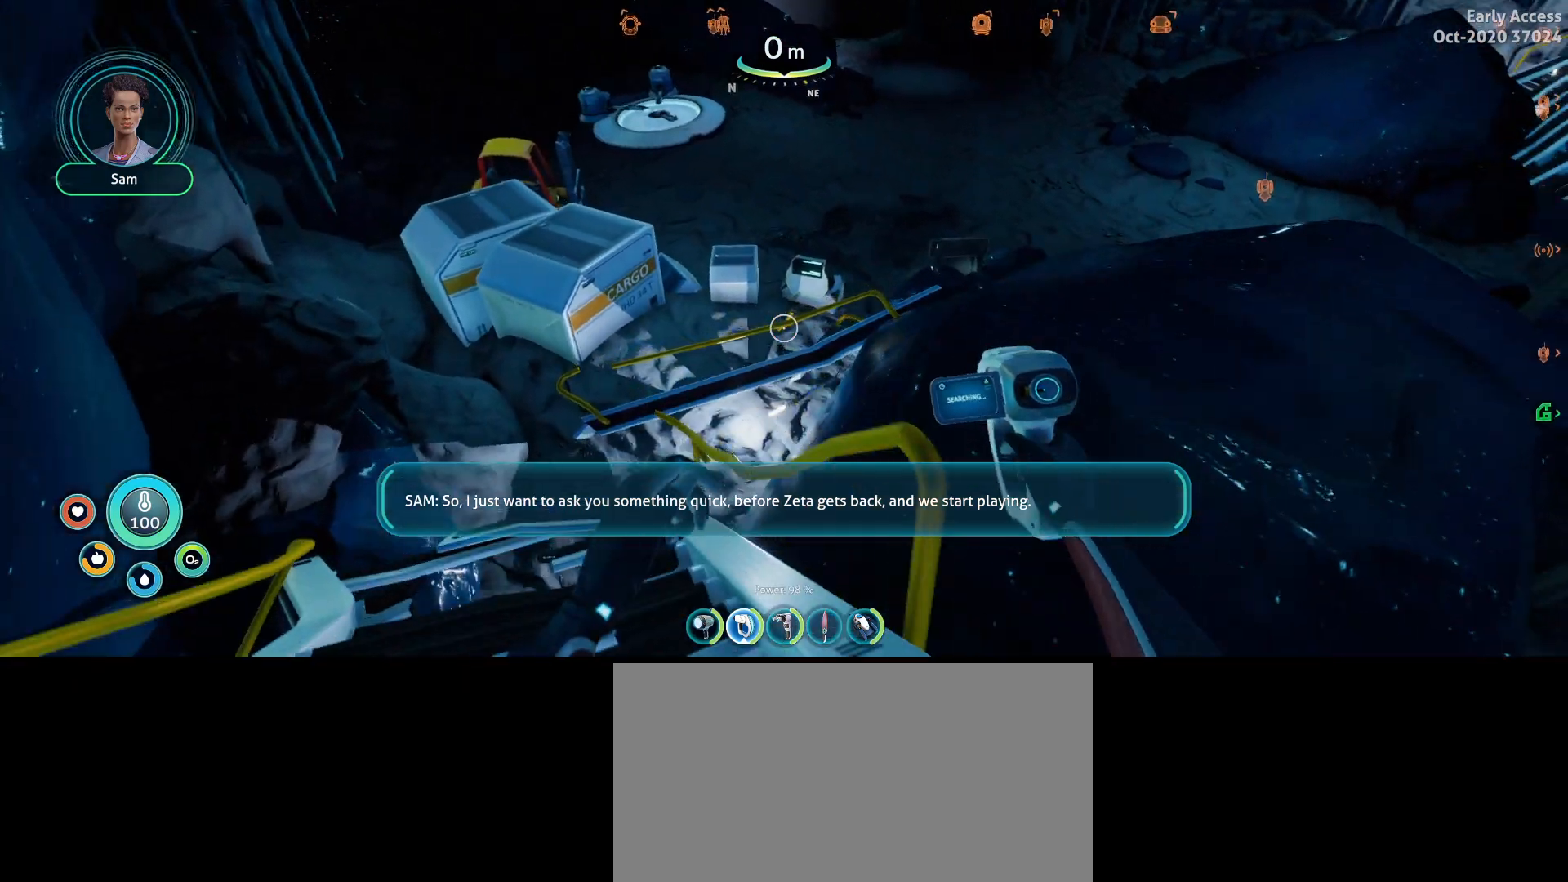
{"keys": ["w"], "mouse": [], "events": [[400, "a", "up"]]}
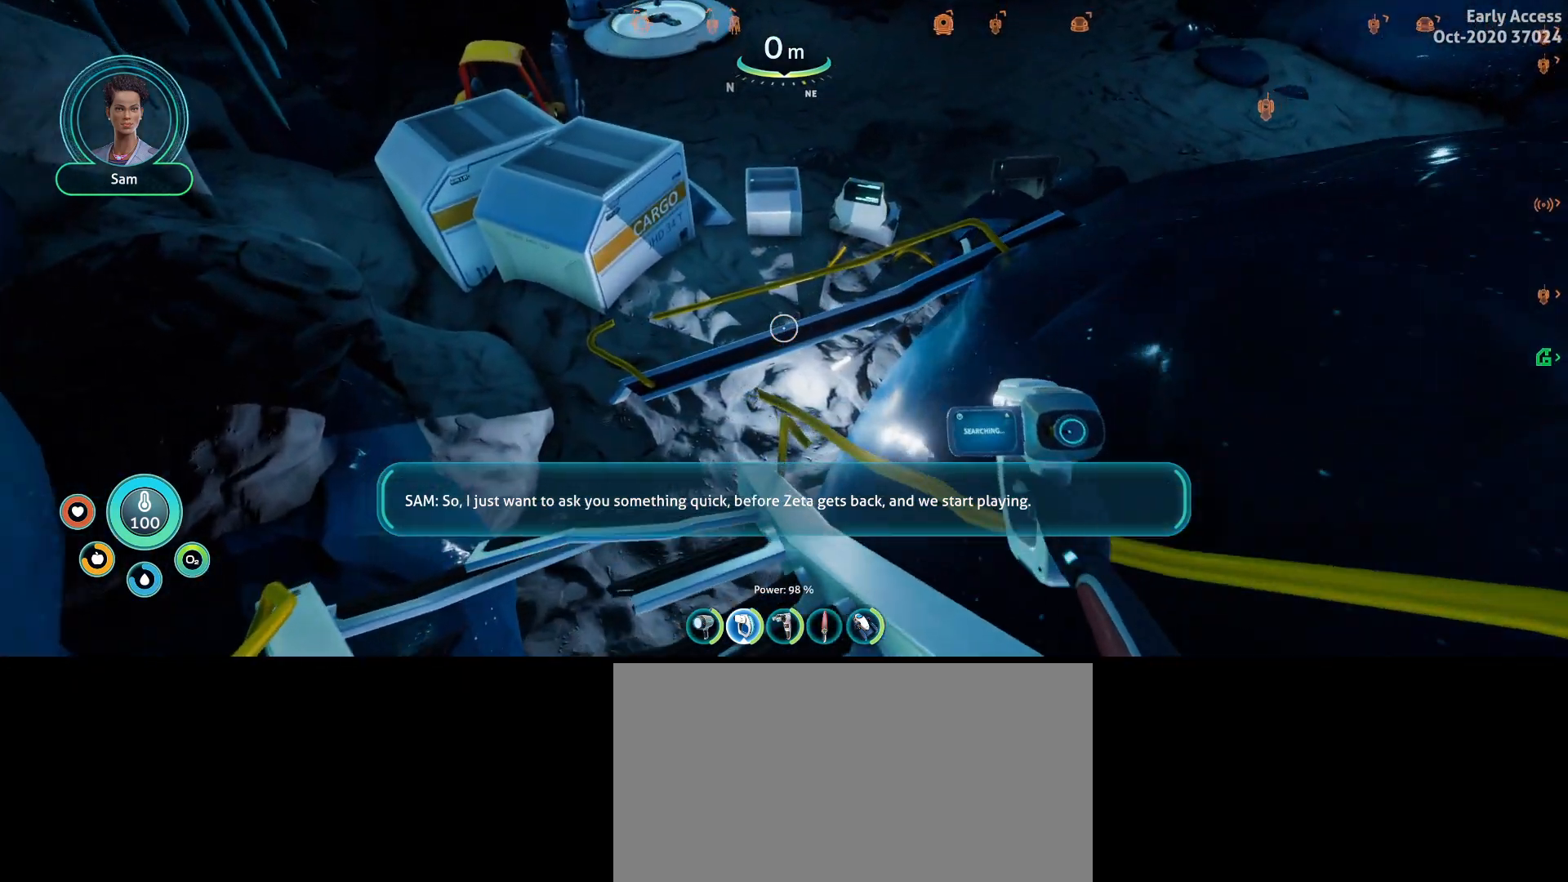
{"keys": ["w"], "mouse": [], "events": []}
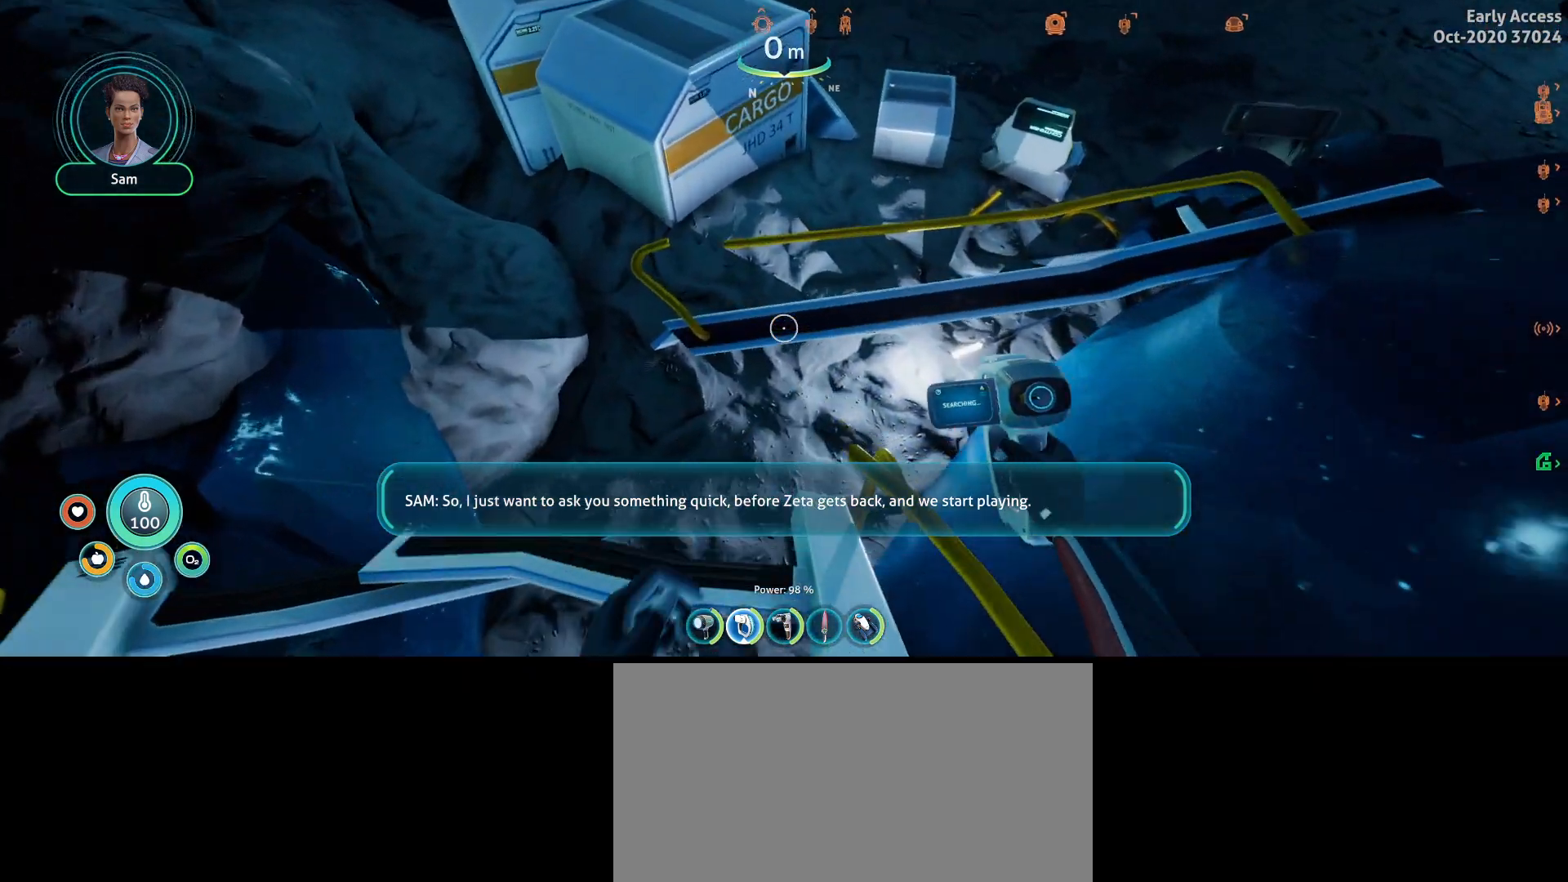
{"keys": ["space", "w"], "mouse": [], "events": [[100, "space", "down"]]}
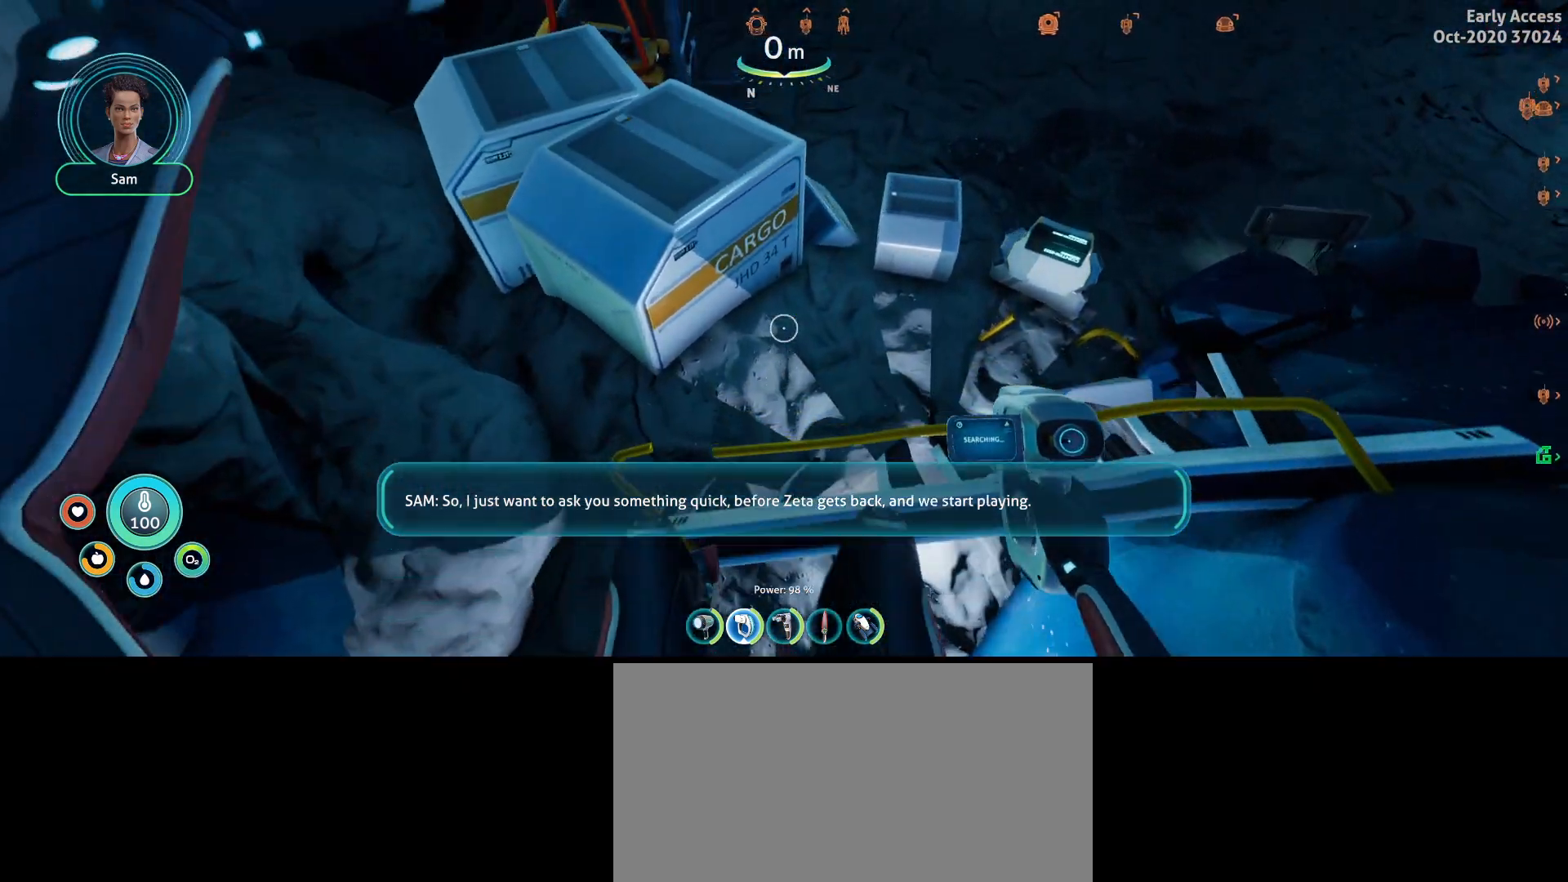
{"keys": ["a", "w"], "mouse": [], "events": [[233, "a", "down"], [433, "space", "up"]]}
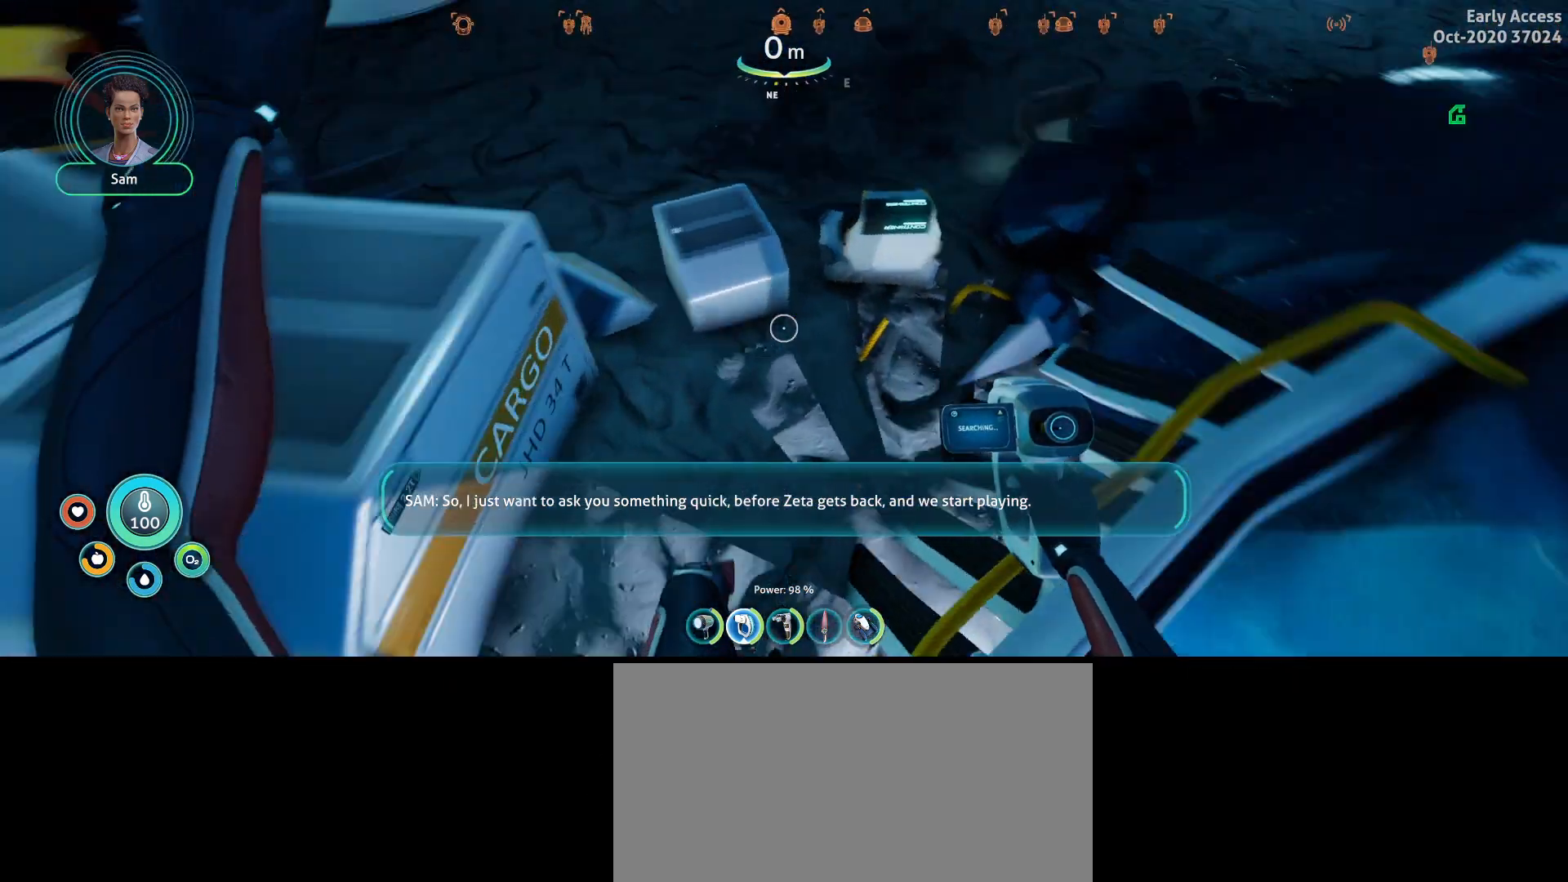
{"keys": ["w"], "mouse": [], "events": [[67, "a", "up"]]}
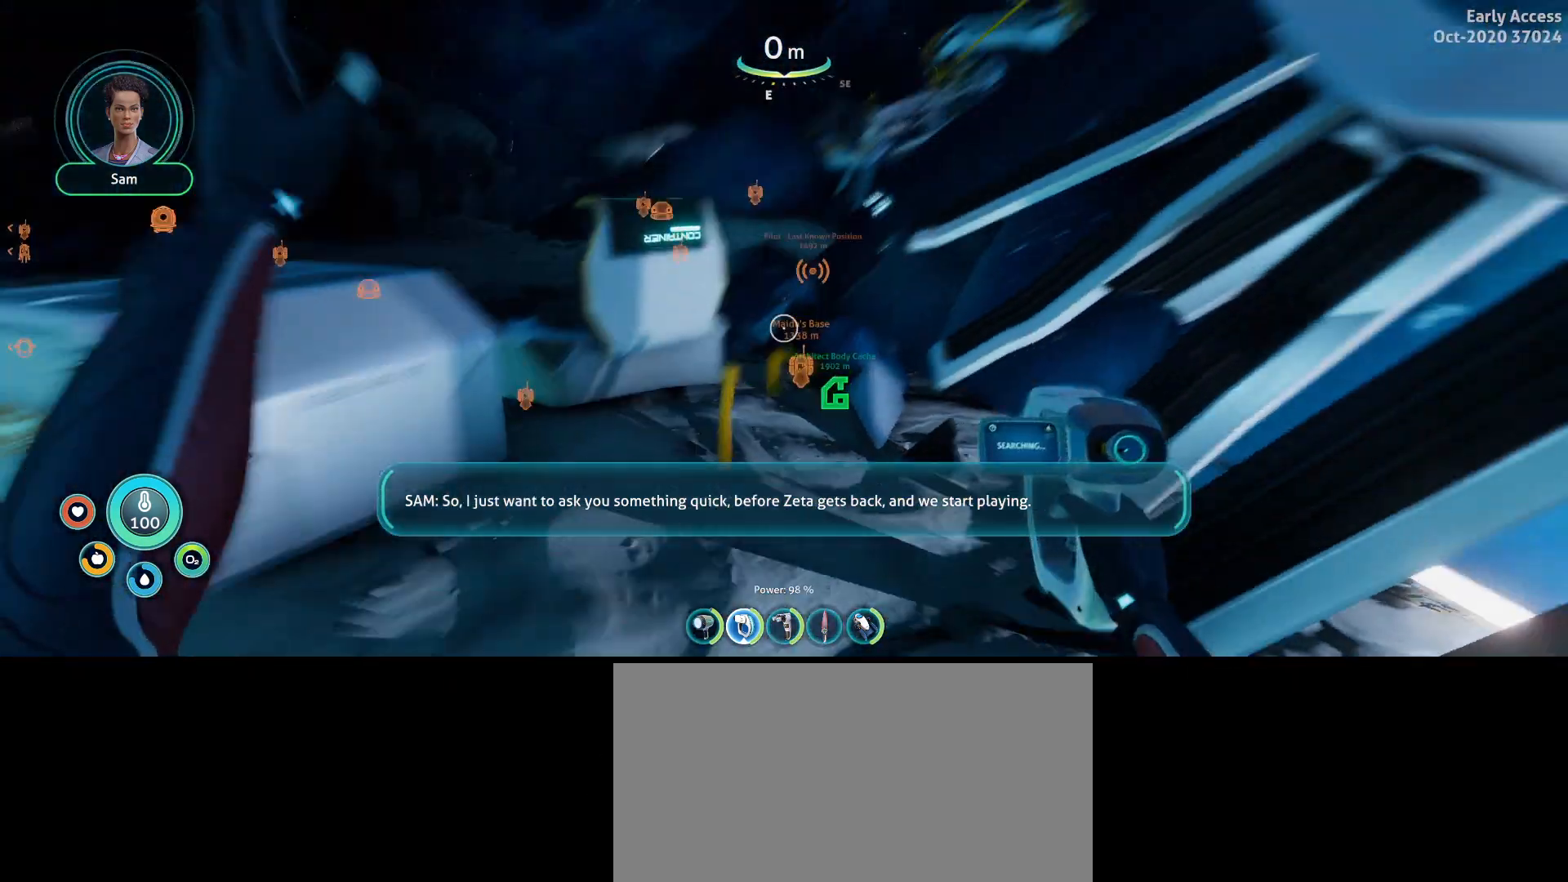
{"keys": ["space", "w"], "mouse": [], "events": [[267, "space", "down"]]}
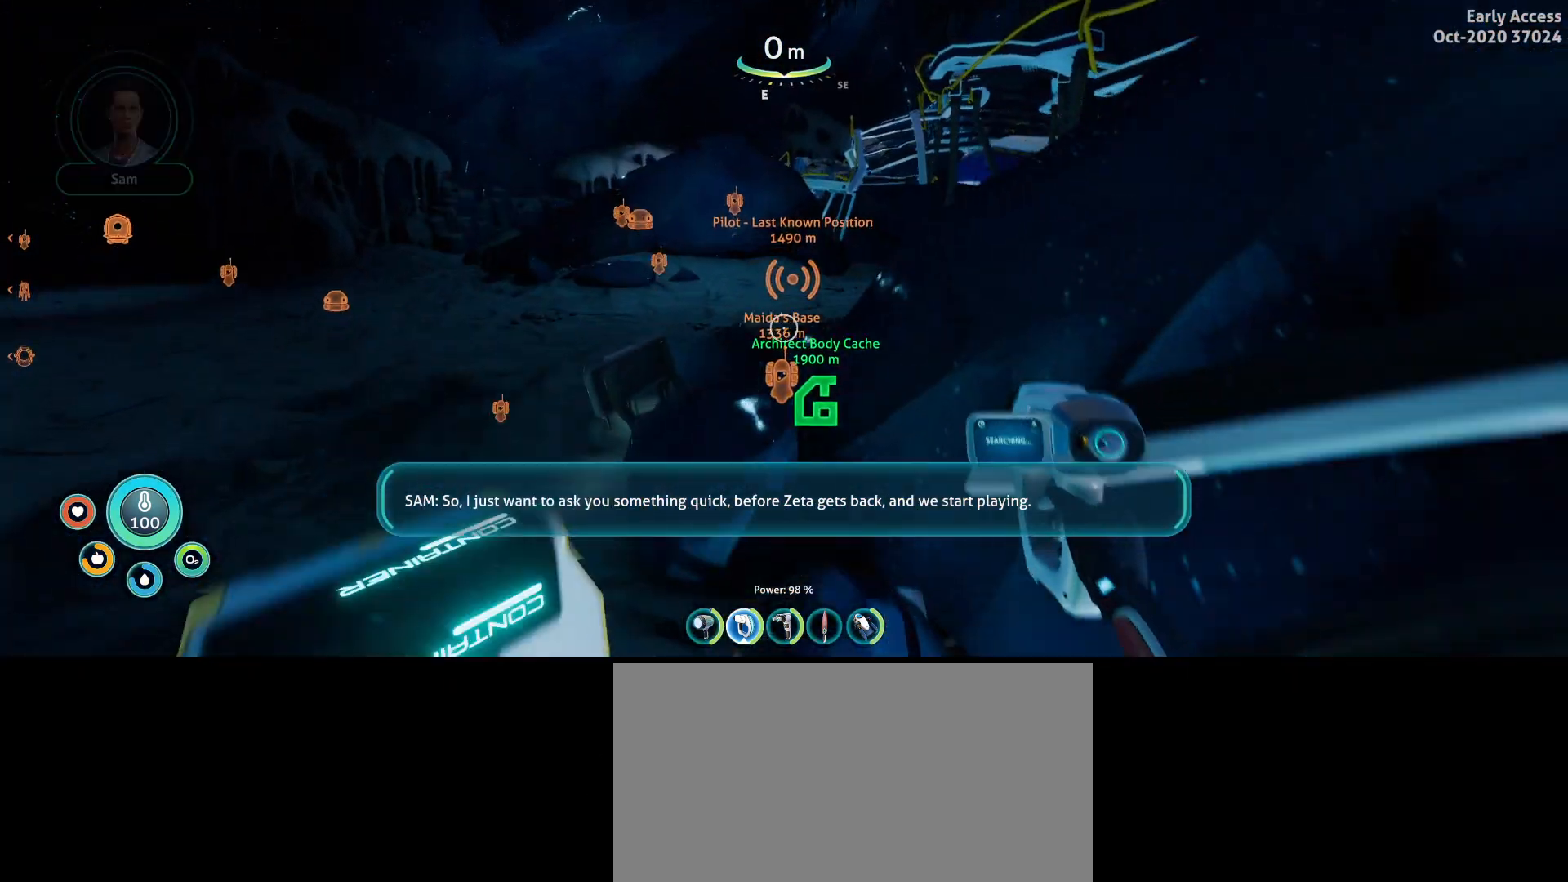
{"keys": ["a", "w"], "mouse": [], "events": [[200, "a", "down"], [500, "space", "up"]]}
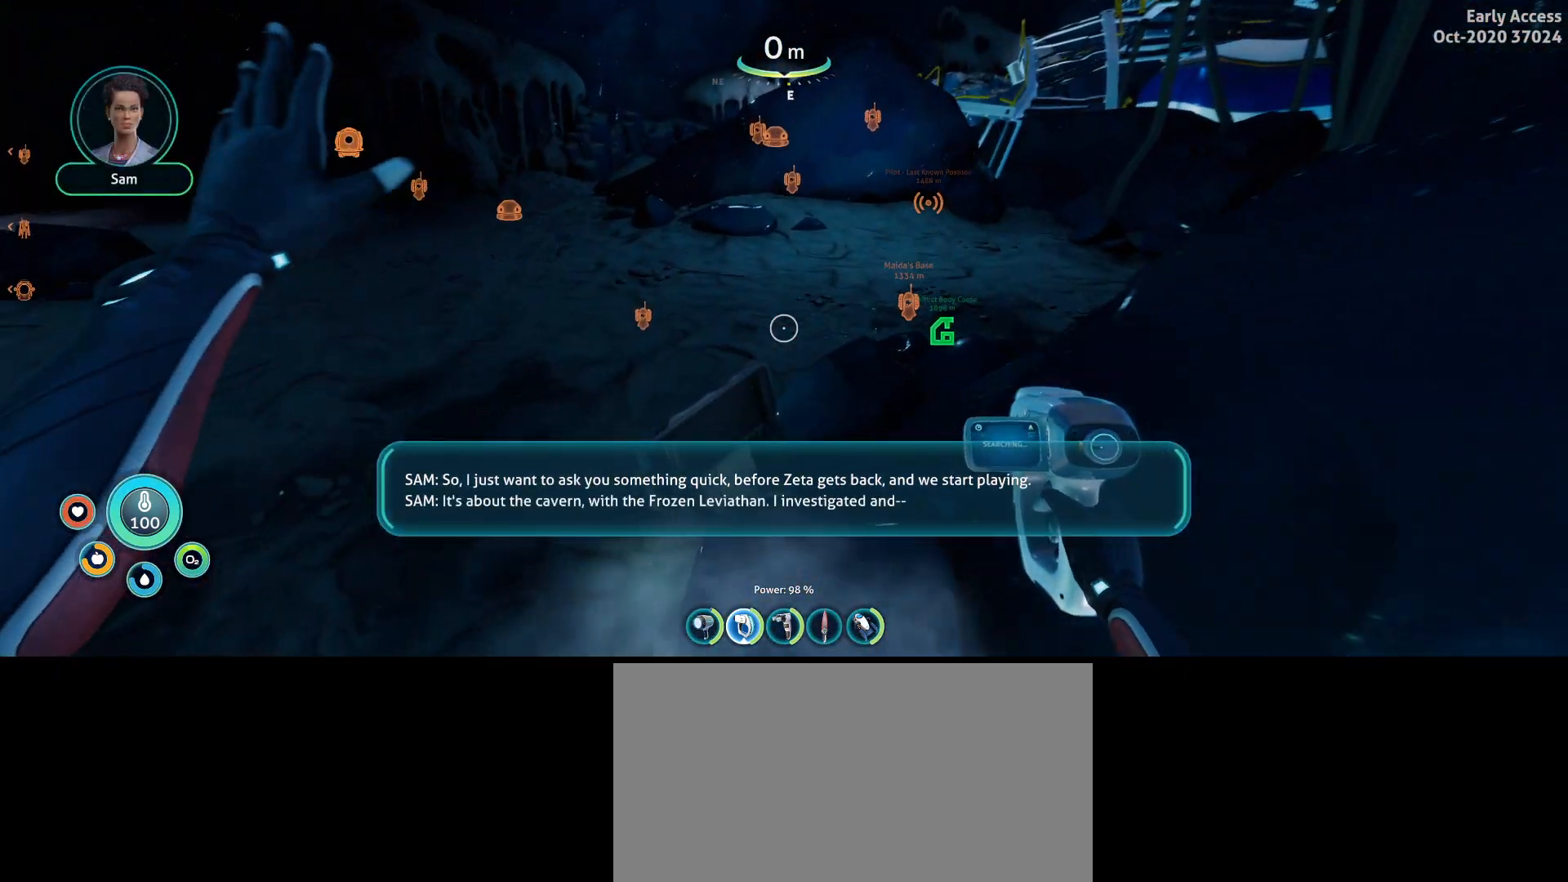
{"keys": ["a", "w"], "mouse": [], "events": []}
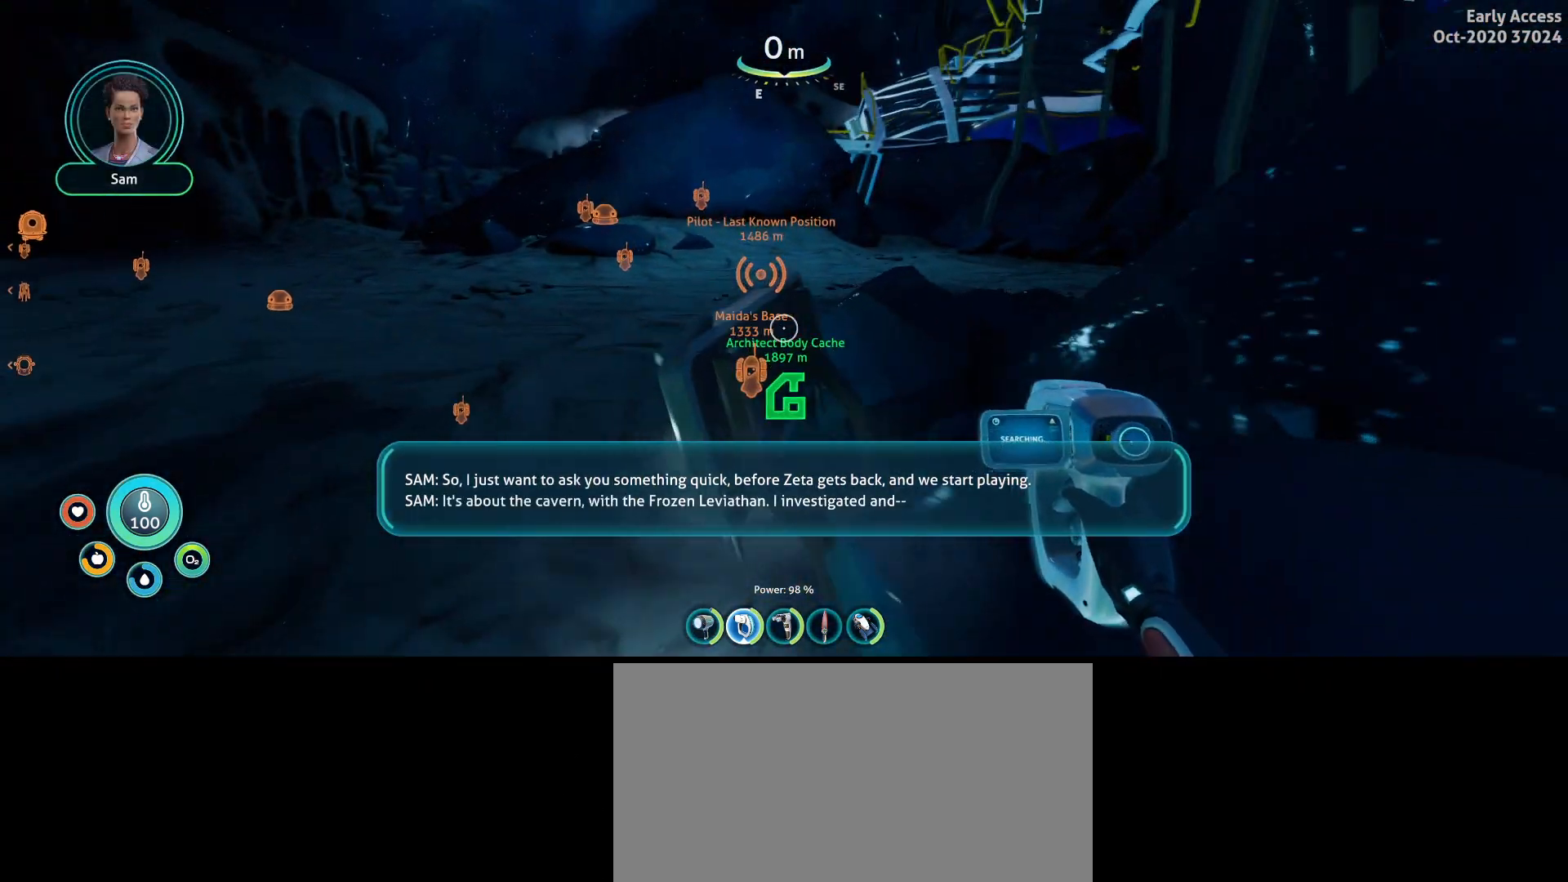
{"keys": ["a", "w"], "mouse": [], "events": []}
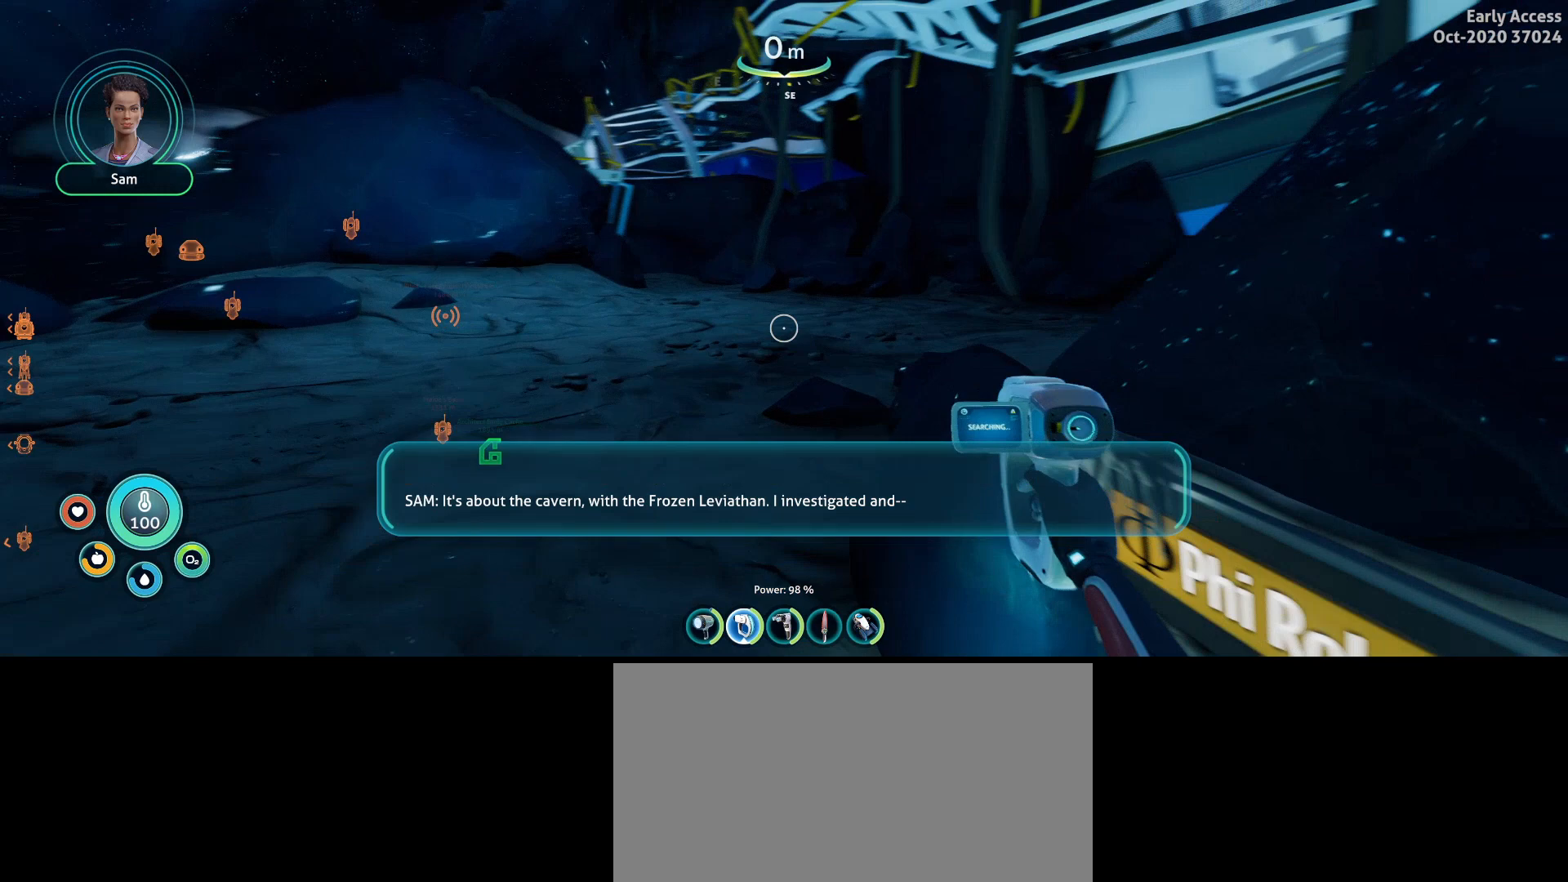
{"keys": ["a", "w"], "mouse": [], "events": []}
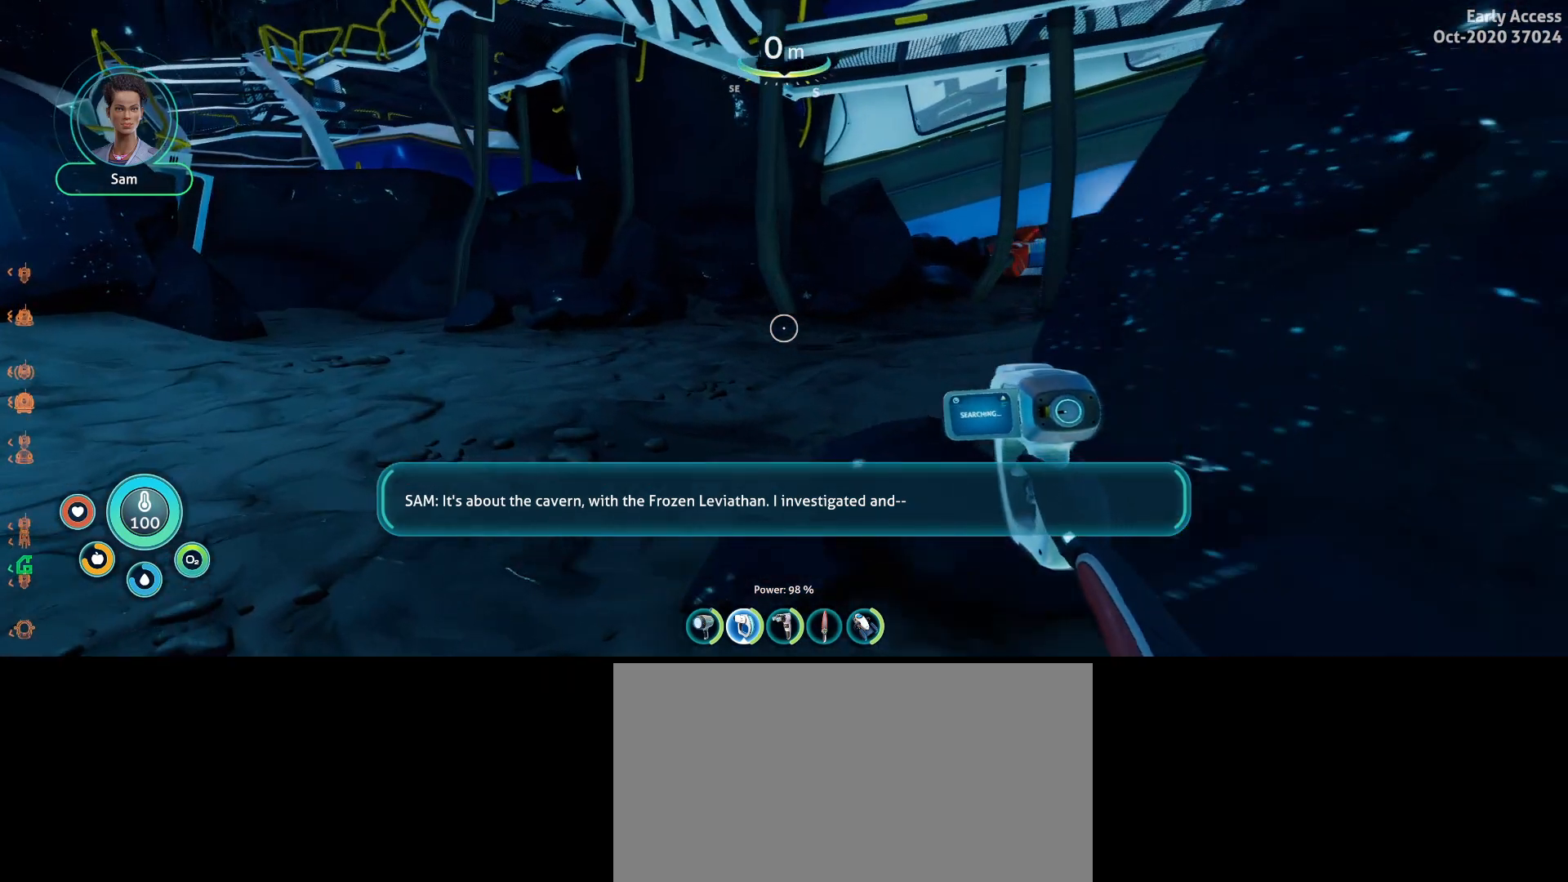
{"keys": ["a", "w"], "mouse": [], "events": []}
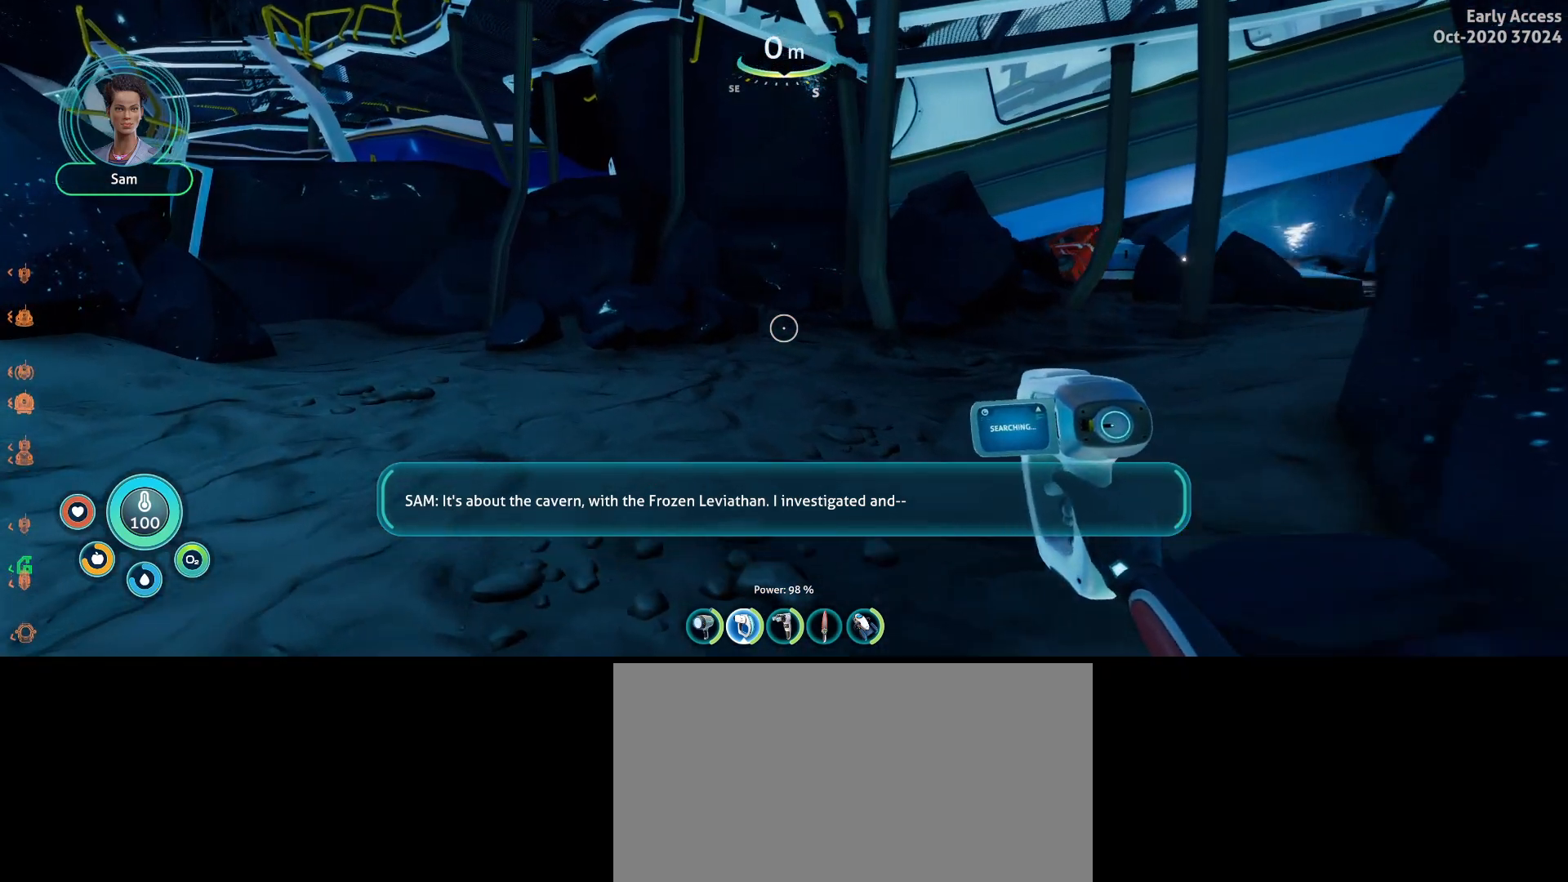
{"keys": ["w"], "mouse": [], "events": [[167, "a", "up"]]}
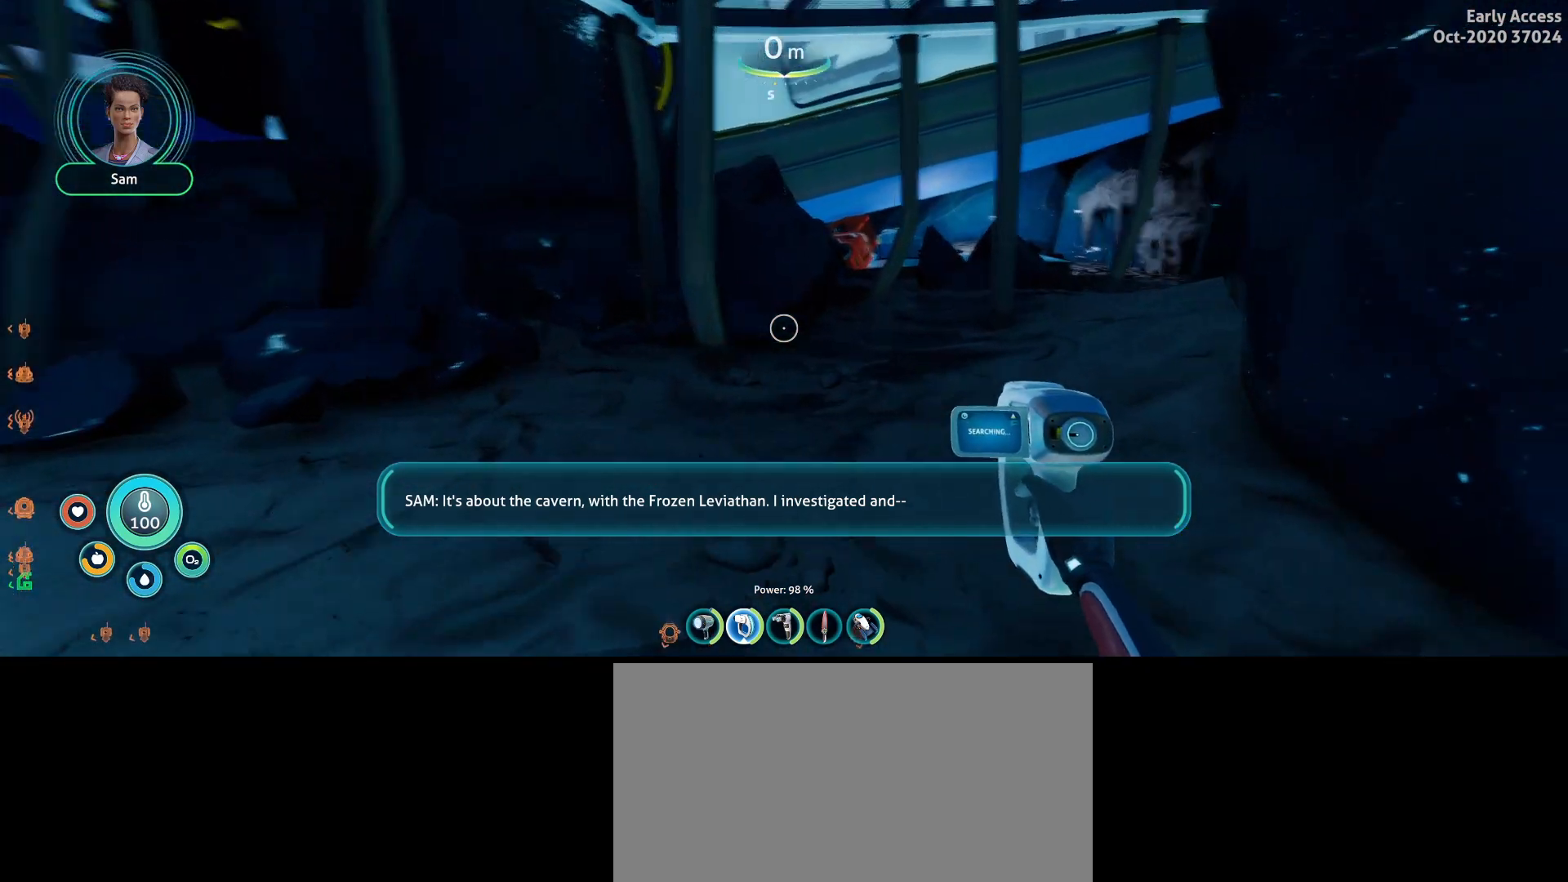
{"keys": ["w"], "mouse": [], "events": []}
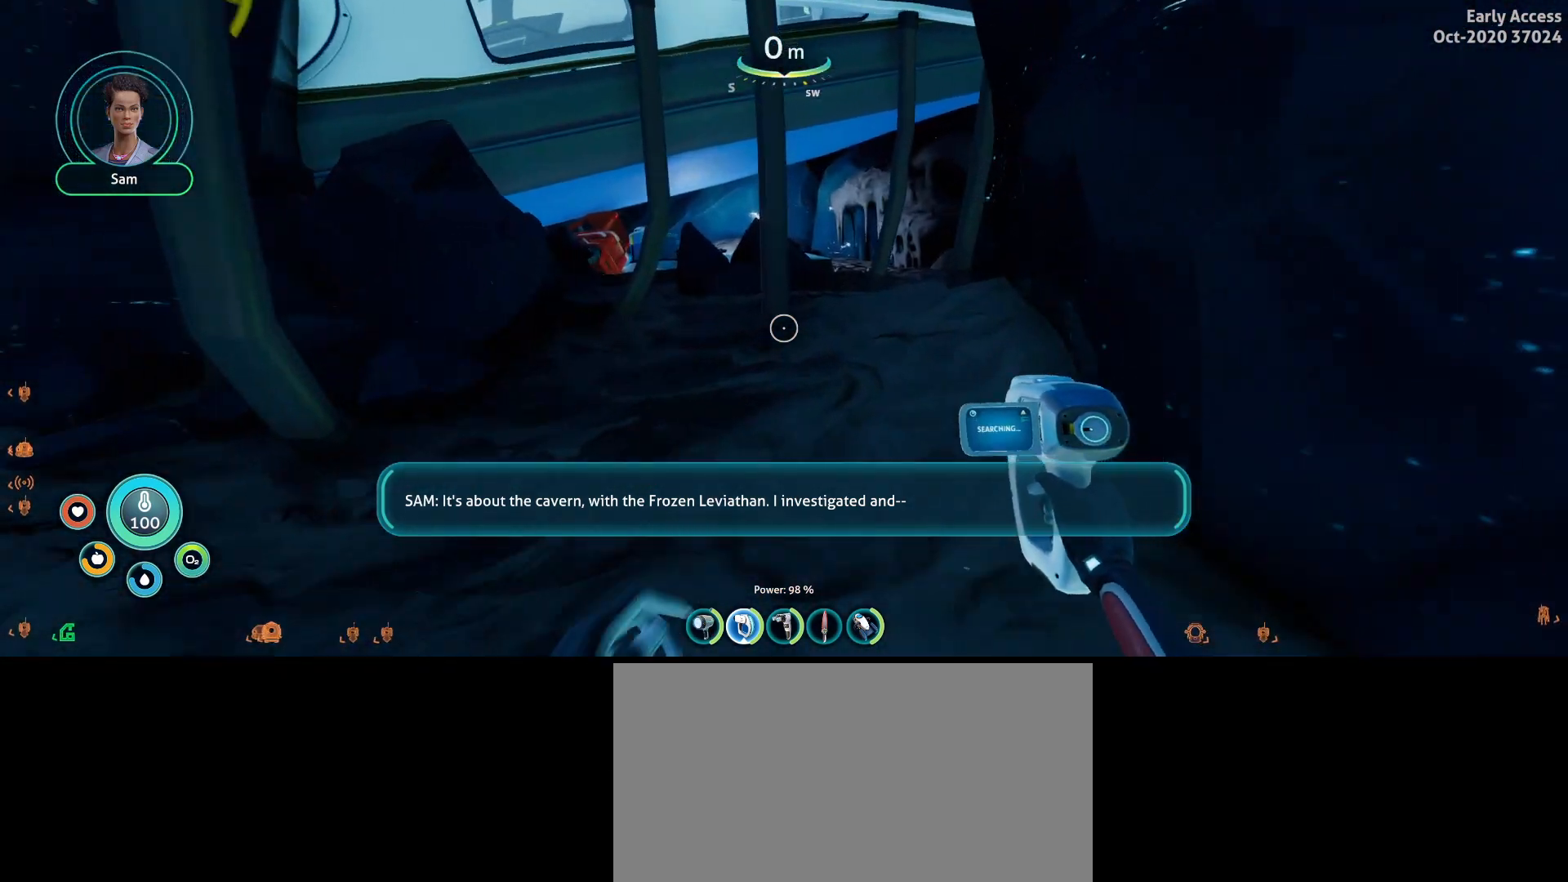
{"keys": ["w"], "mouse": [], "events": []}
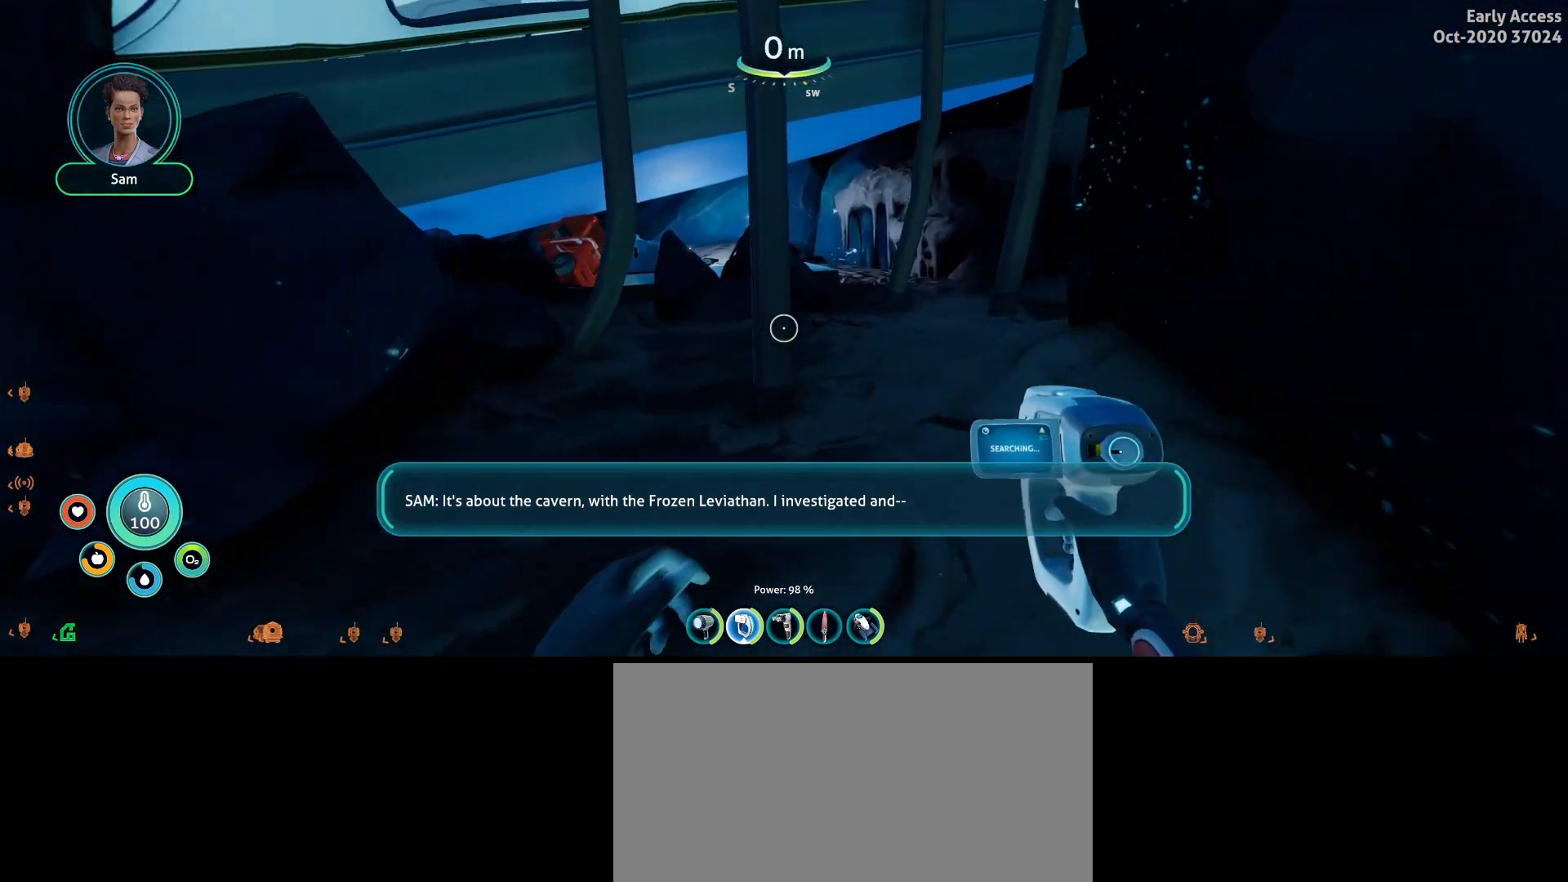
{"keys": ["d", "w"], "mouse": [], "events": [[400, "d", "down"]]}
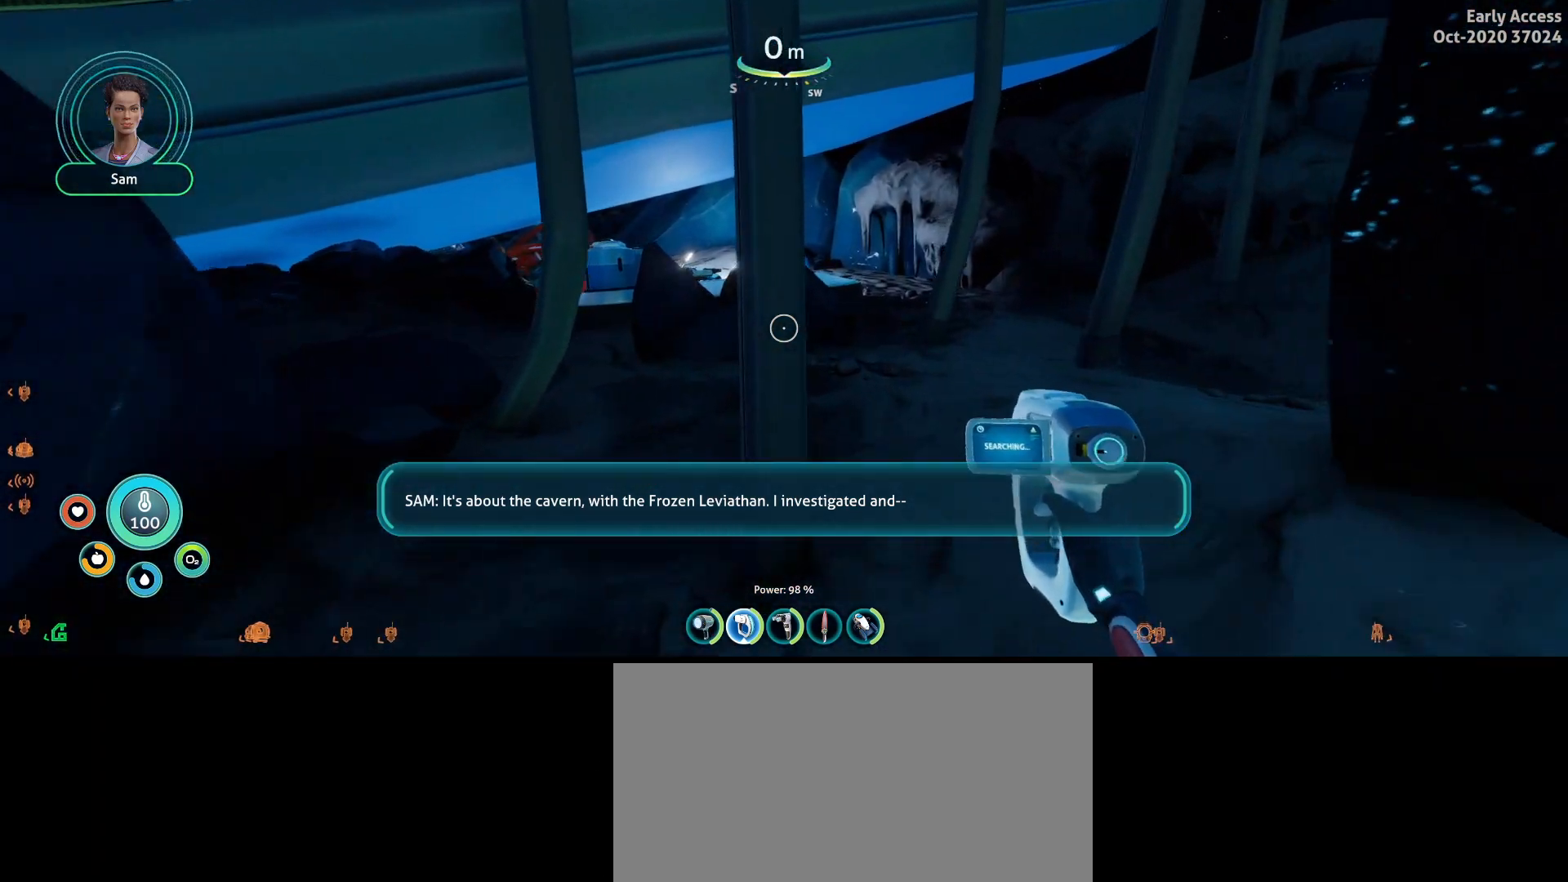
{"keys": ["w"], "mouse": ["right"], "events": [[267, "d", "up"], [267, "mouse_right", "down"]]}
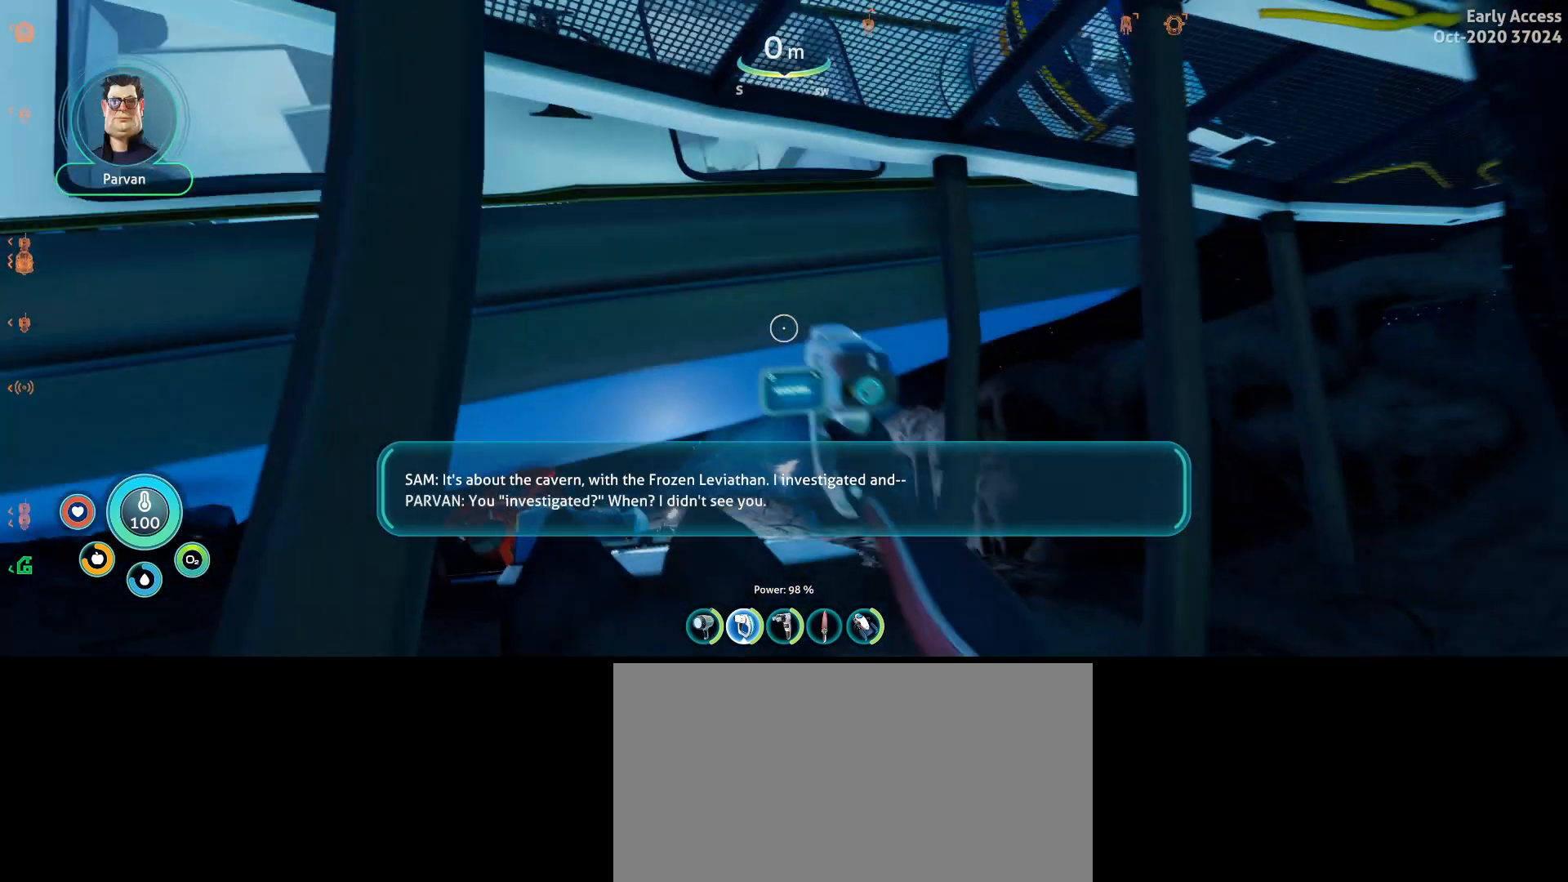
{"keys": ["w"], "mouse": ["right"], "events": []}
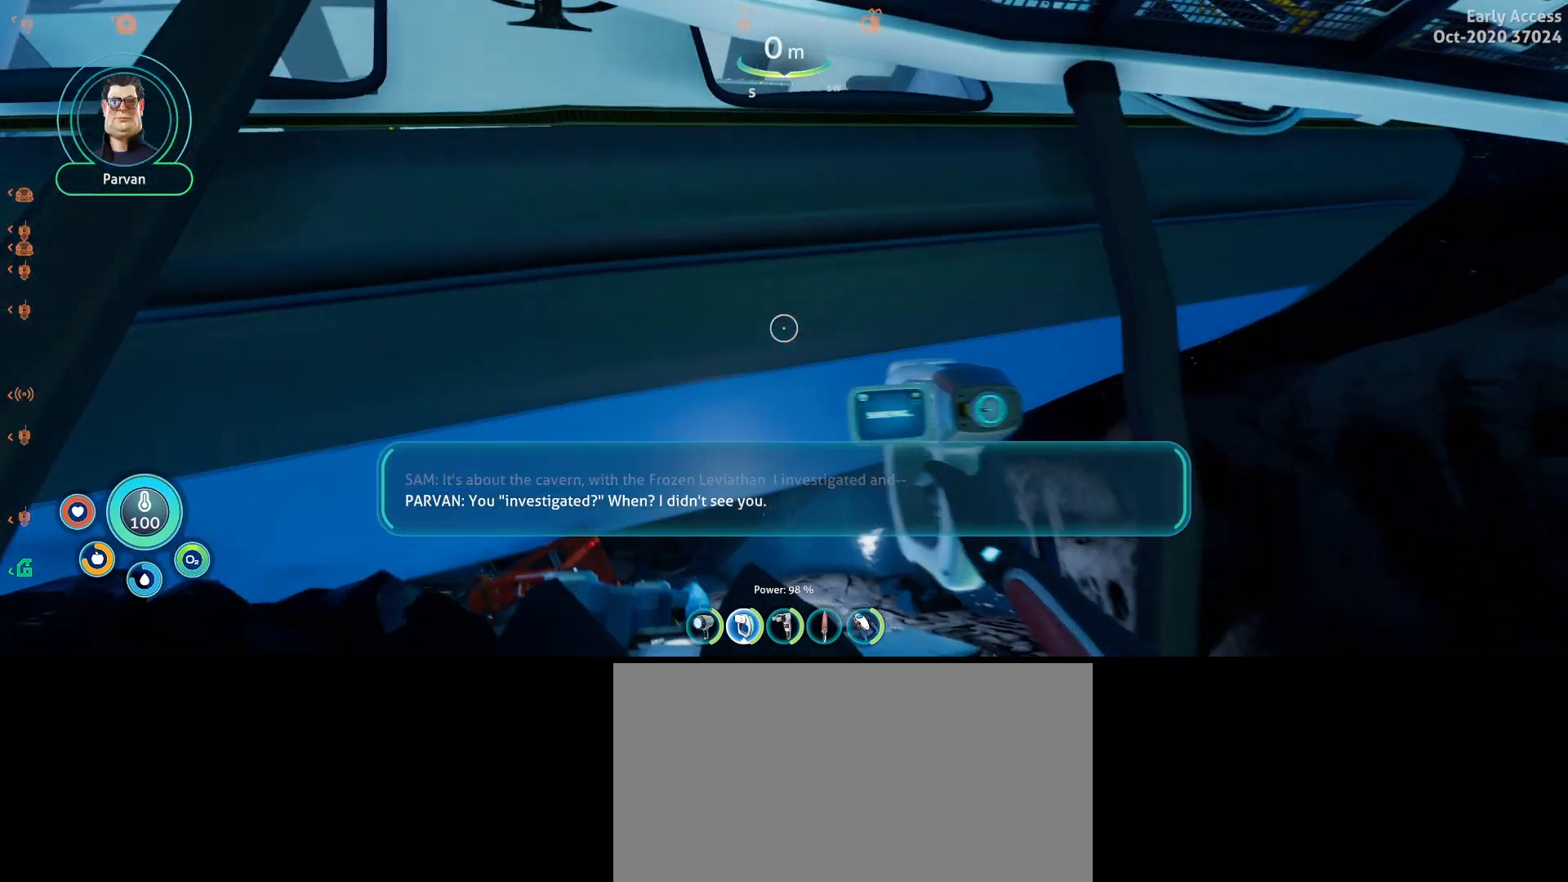
{"keys": ["d", "w"], "mouse": ["right"], "events": [[100, "d", "down"]]}
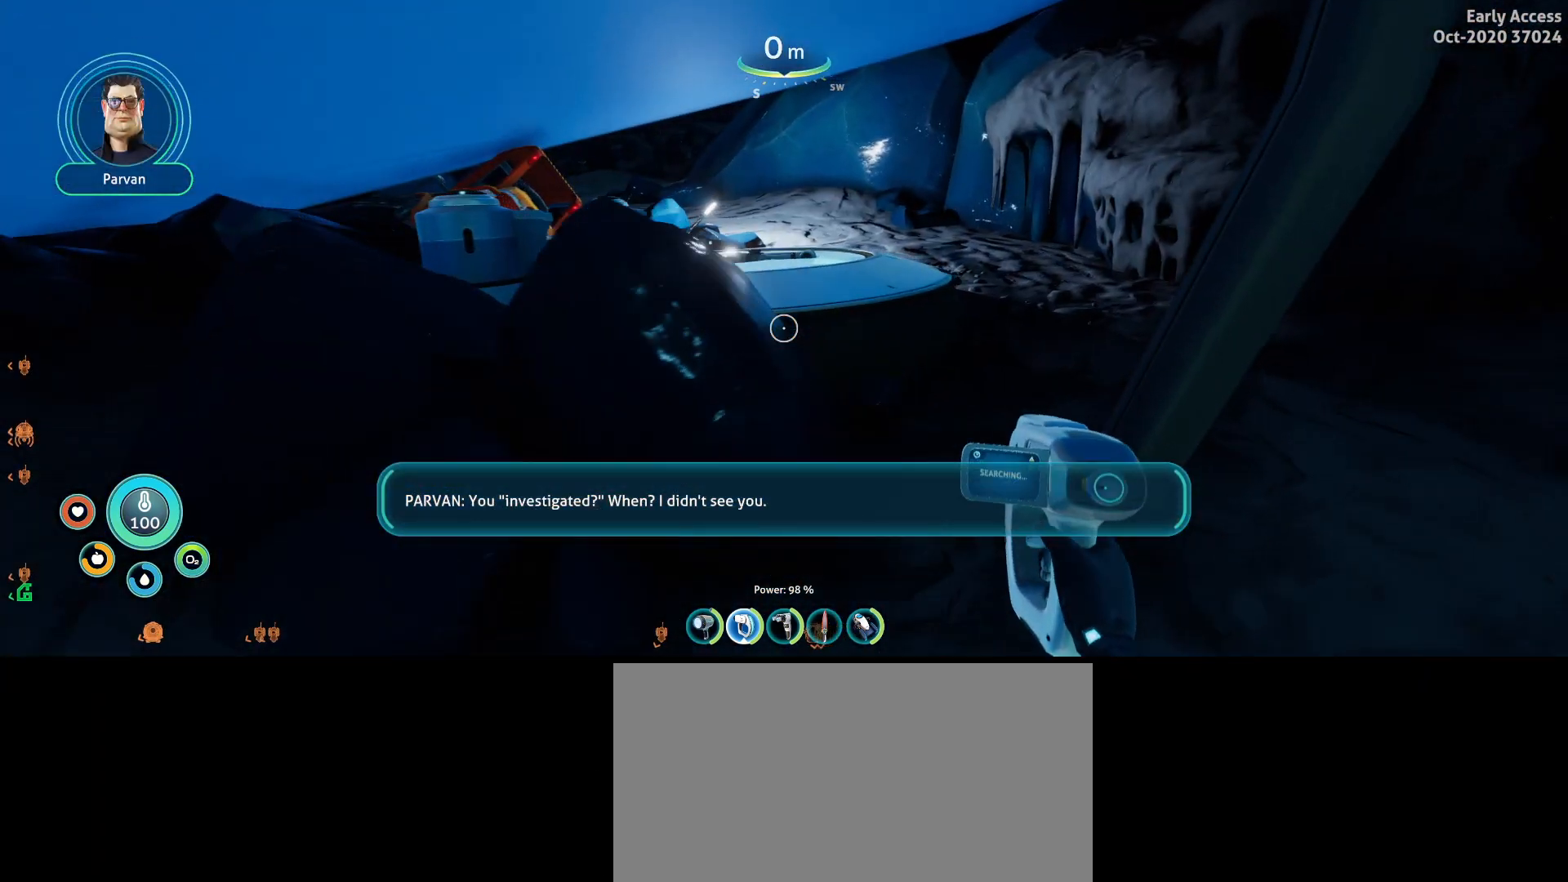
{"keys": ["d", "w"], "mouse": ["right"], "events": [[33, "d", "up"], [500, "d", "down"]]}
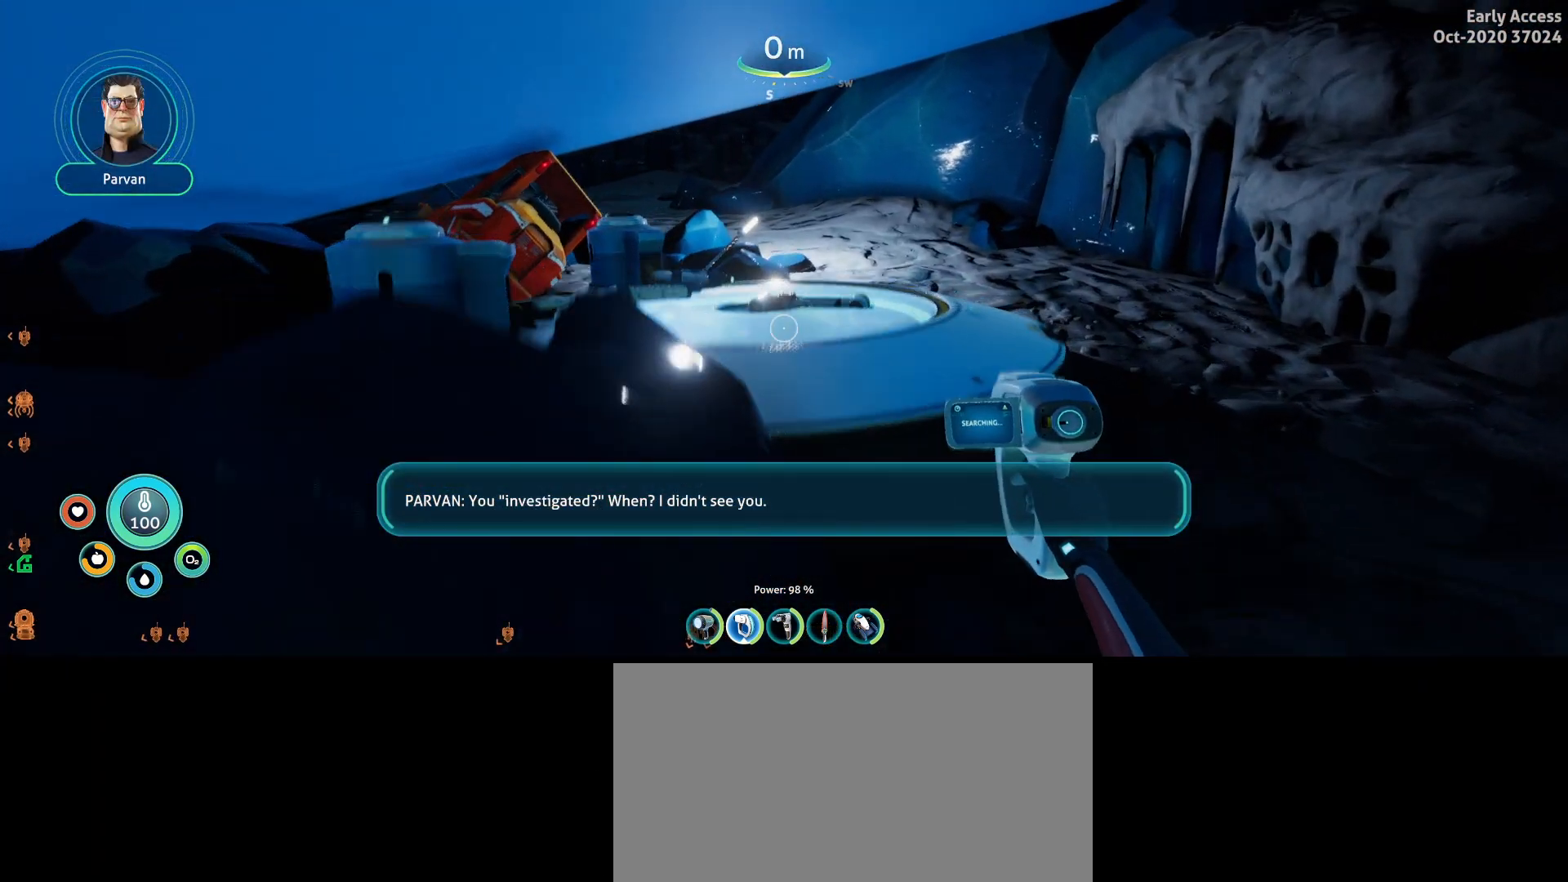
{"keys": ["d", "space", "w"], "mouse": ["right"], "events": [[500, "space", "down"]]}
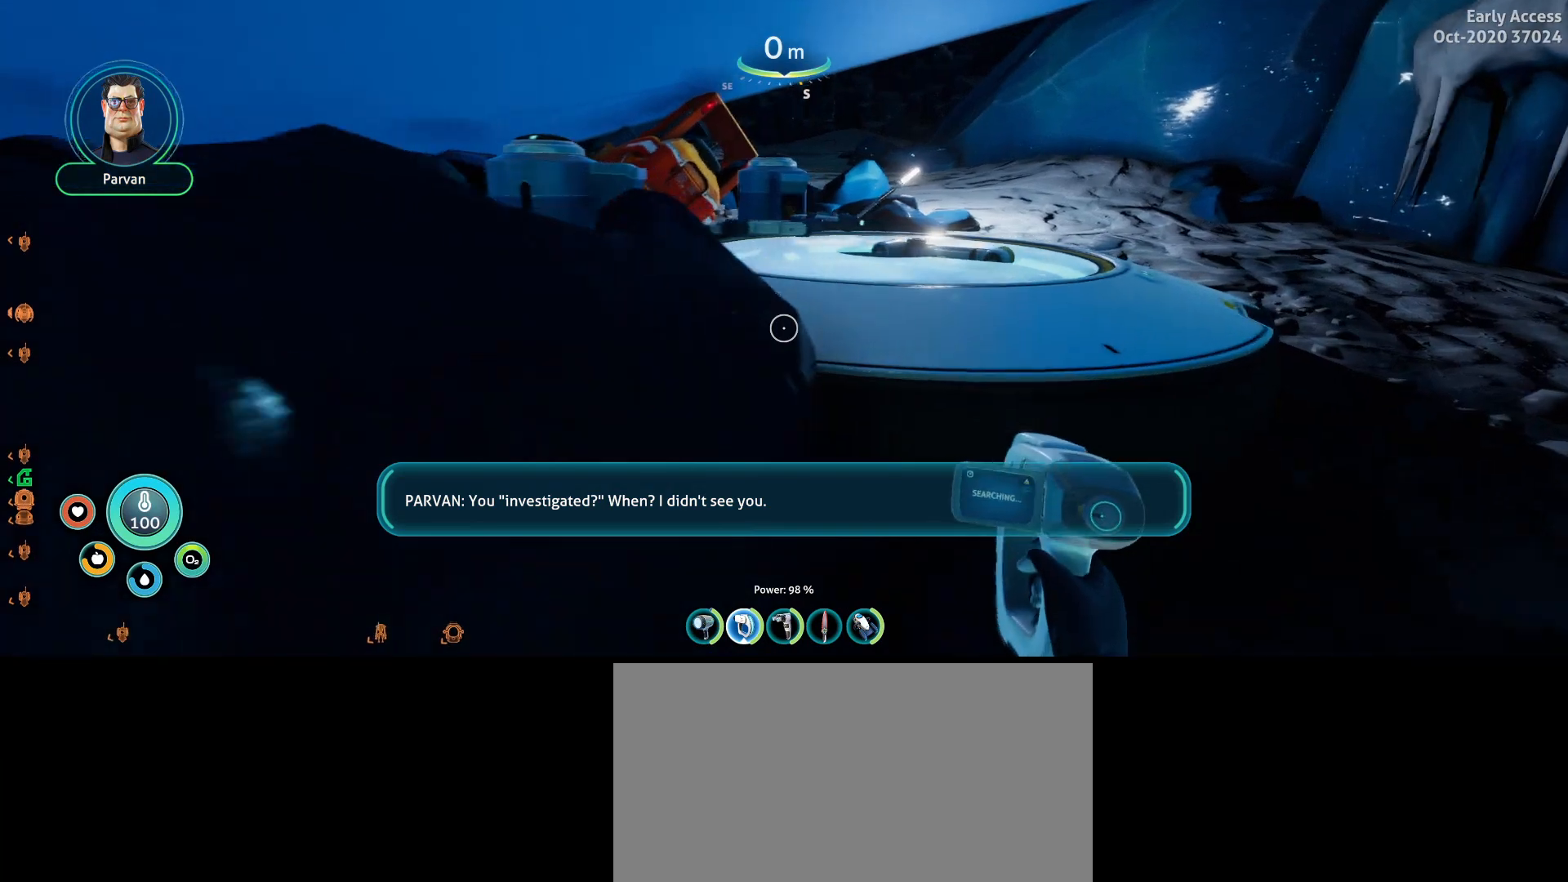
{"keys": ["d", "w"], "mouse": ["right"], "events": [[300, "space", "up"]]}
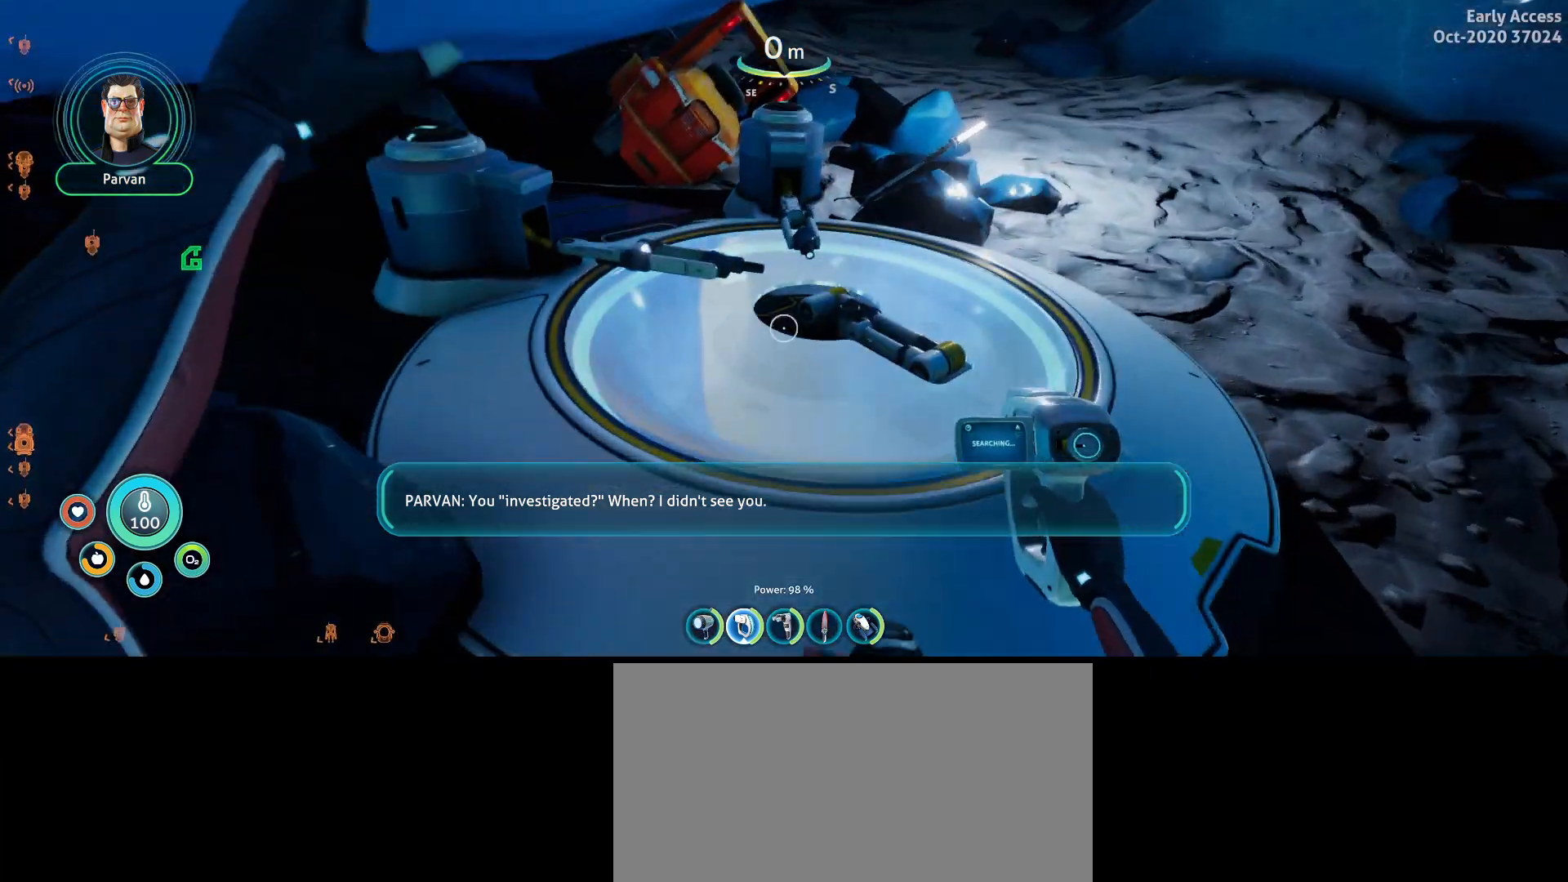
{"keys": ["d"], "mouse": ["right"], "events": [[400, "mouse_right", "up"], [500, "mouse_right", "down"], [500, "w", "up"]]}